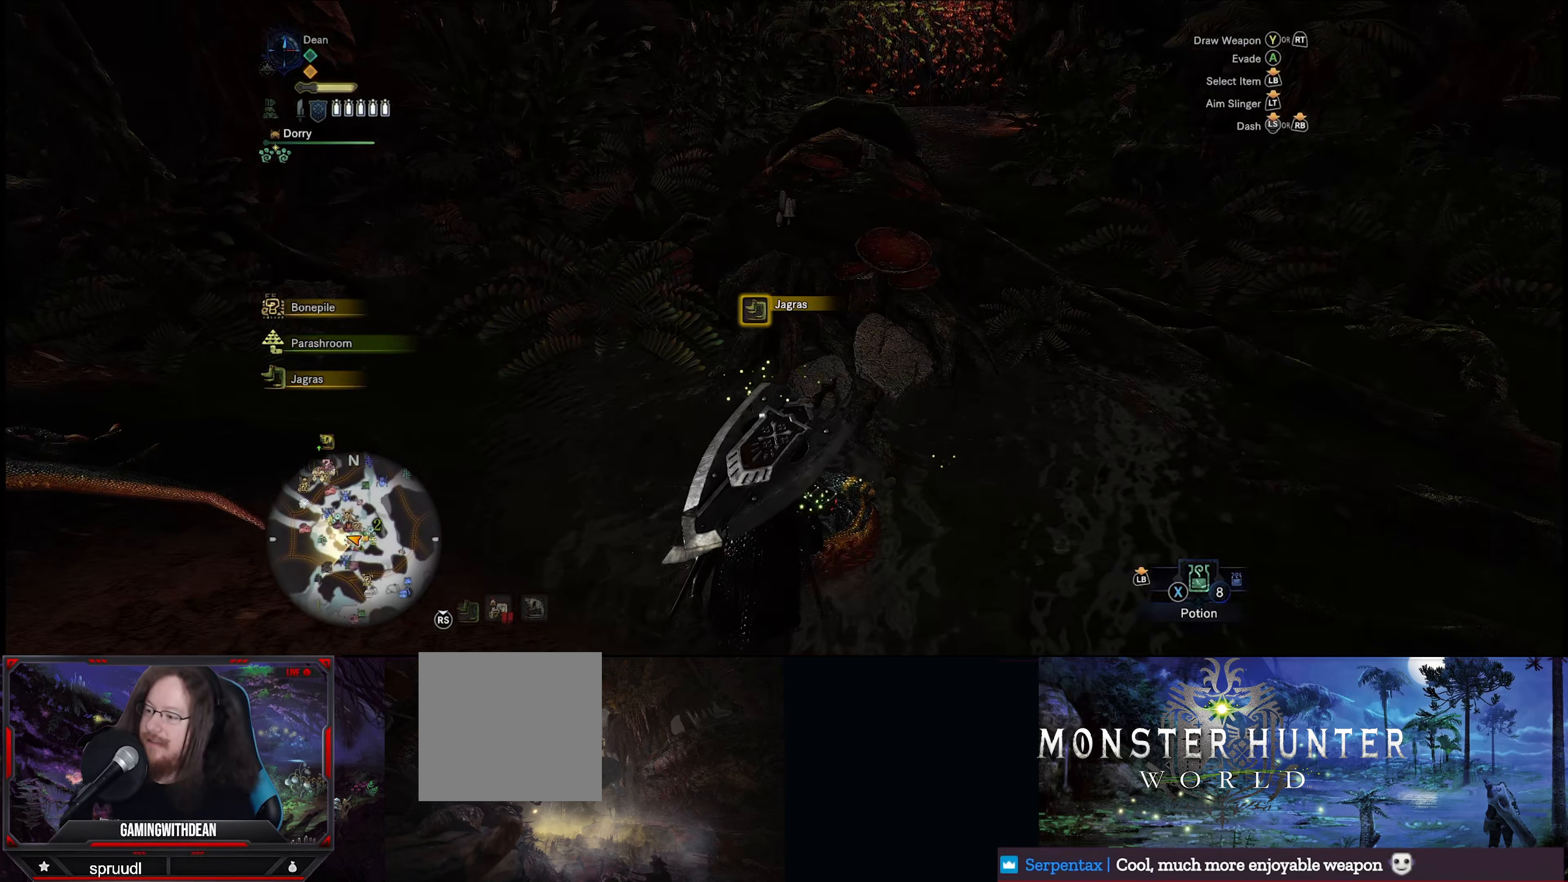
Gameplay with a controller (Xbox layout); each line is a JSON object with the inputs held at the frame after it. "events" lists button and stick changes between this image and that frame as [ms after this image, input, new state], when the widget could be followed in between. Not read: L3 R3.
{"buttons": [], "left_stick": "center", "right_stick": "center", "events": []}
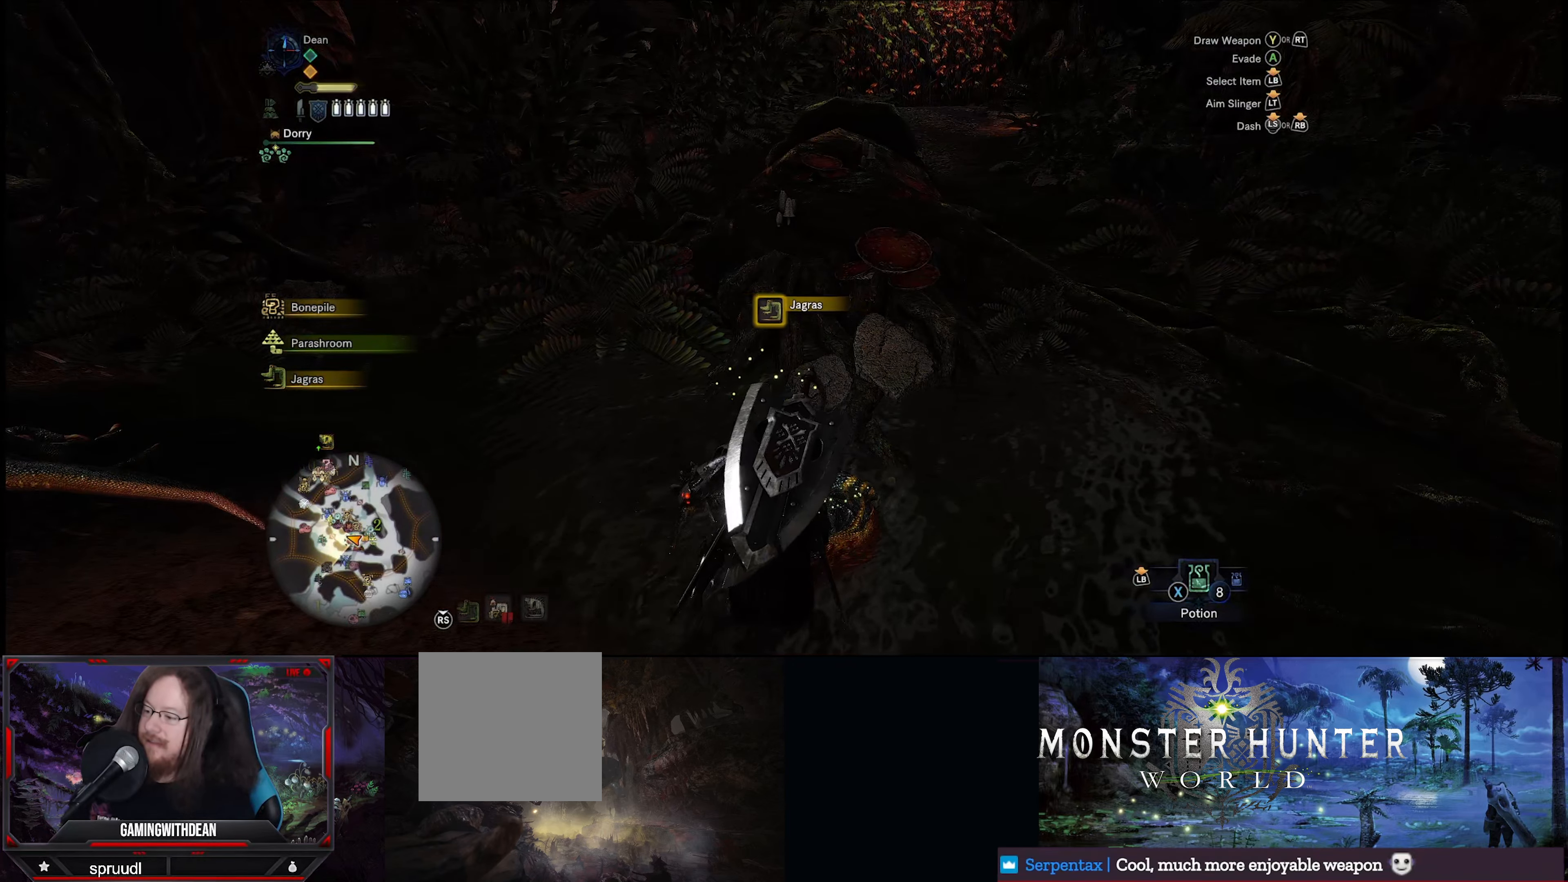
{"buttons": [], "left_stick": "center", "right_stick": "center", "events": [[150, "right_stick", "left"], [283, "right_stick", "center"]]}
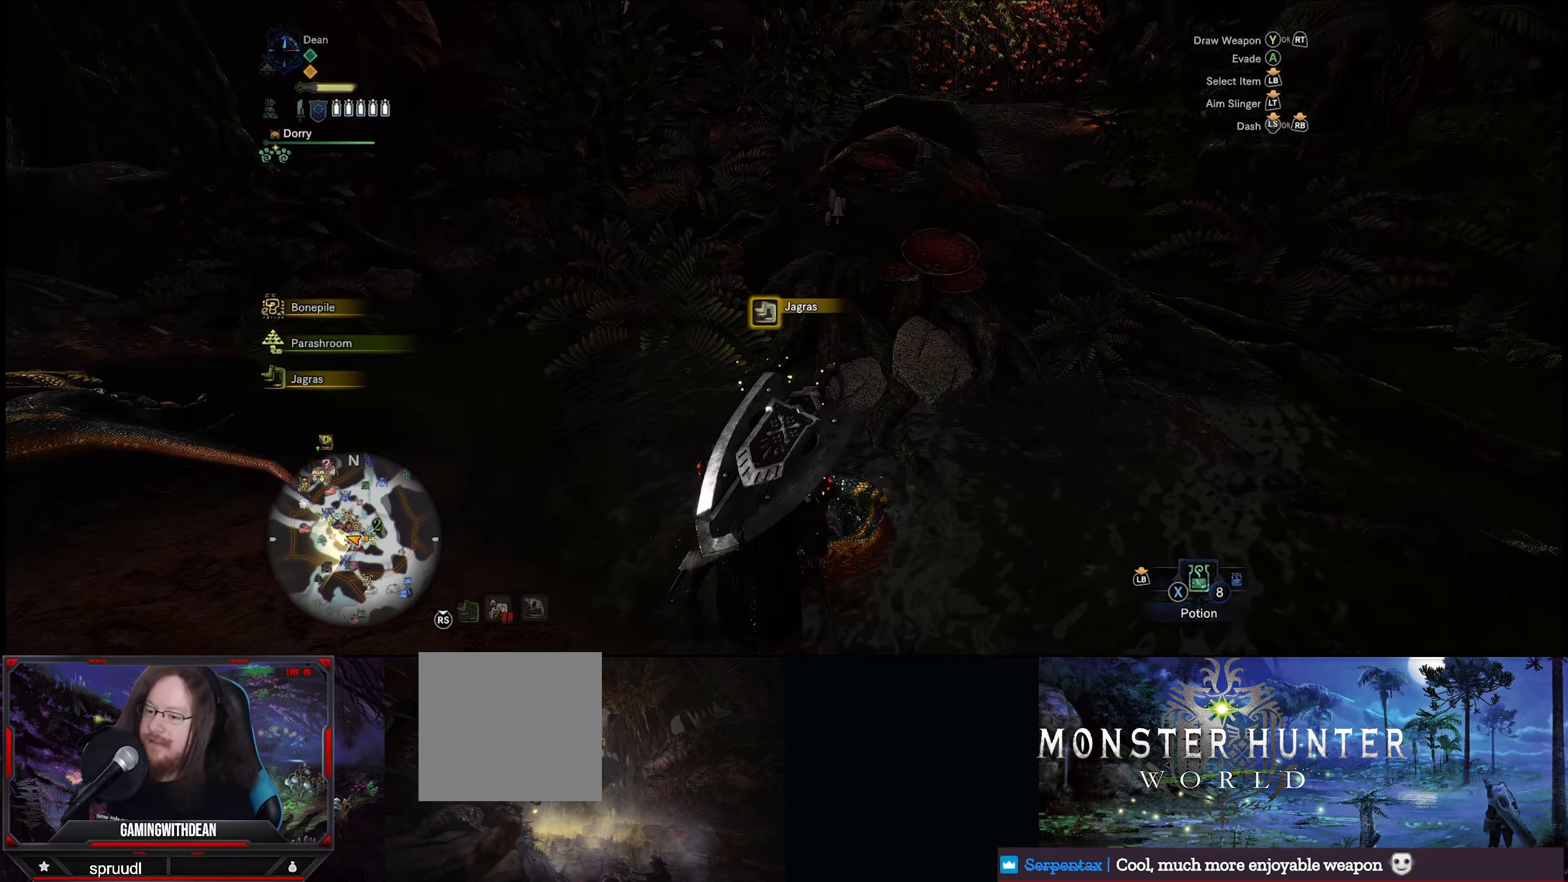
{"buttons": [], "left_stick": "center", "right_stick": "center", "events": []}
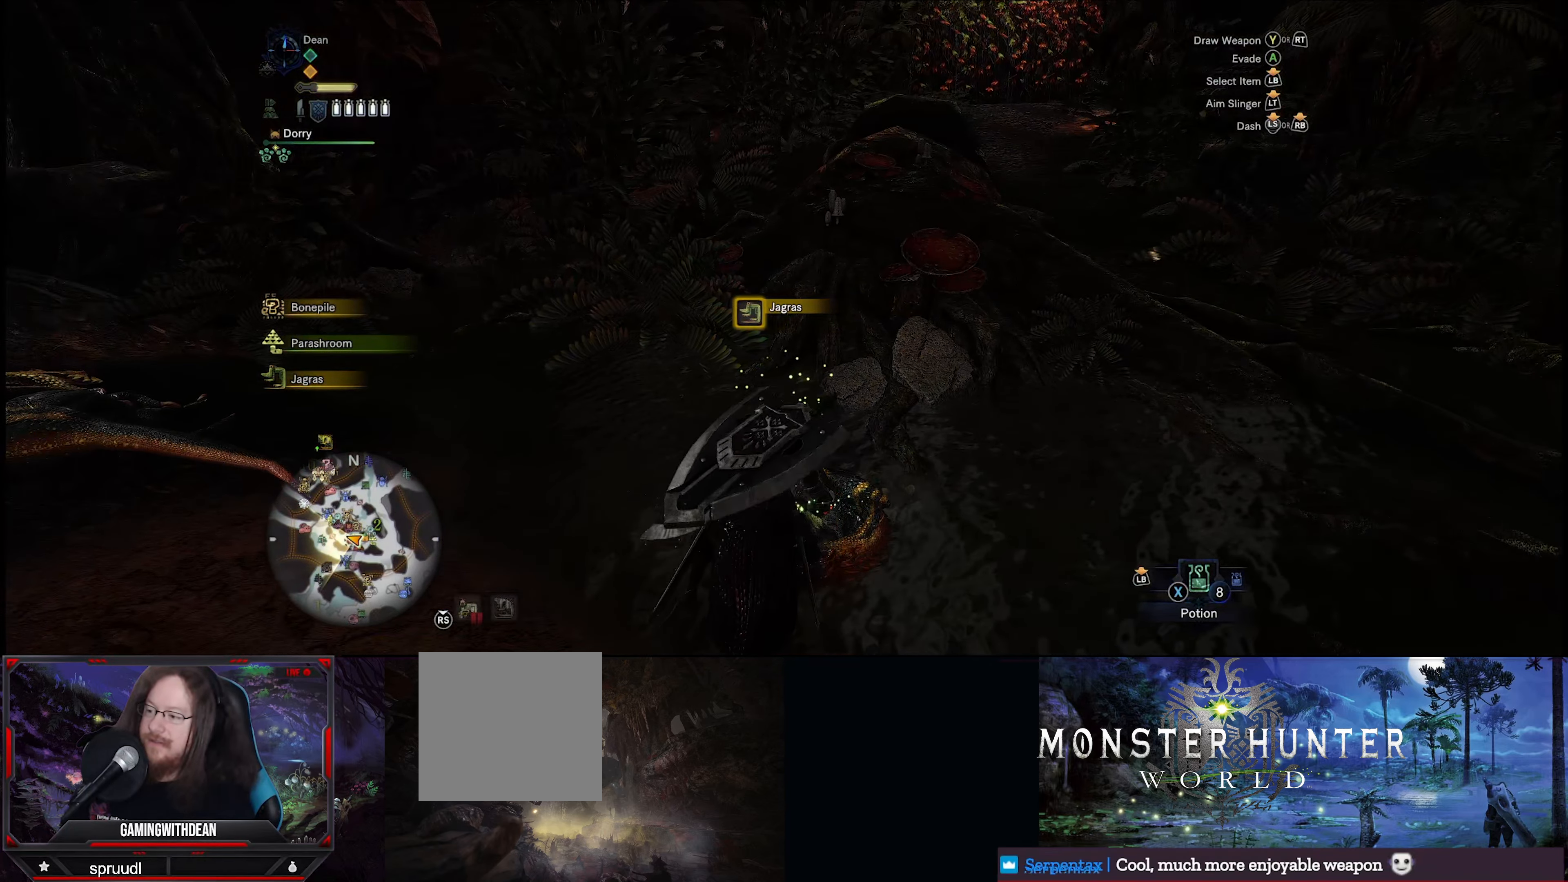
{"buttons": [], "left_stick": "center", "right_stick": "center", "events": []}
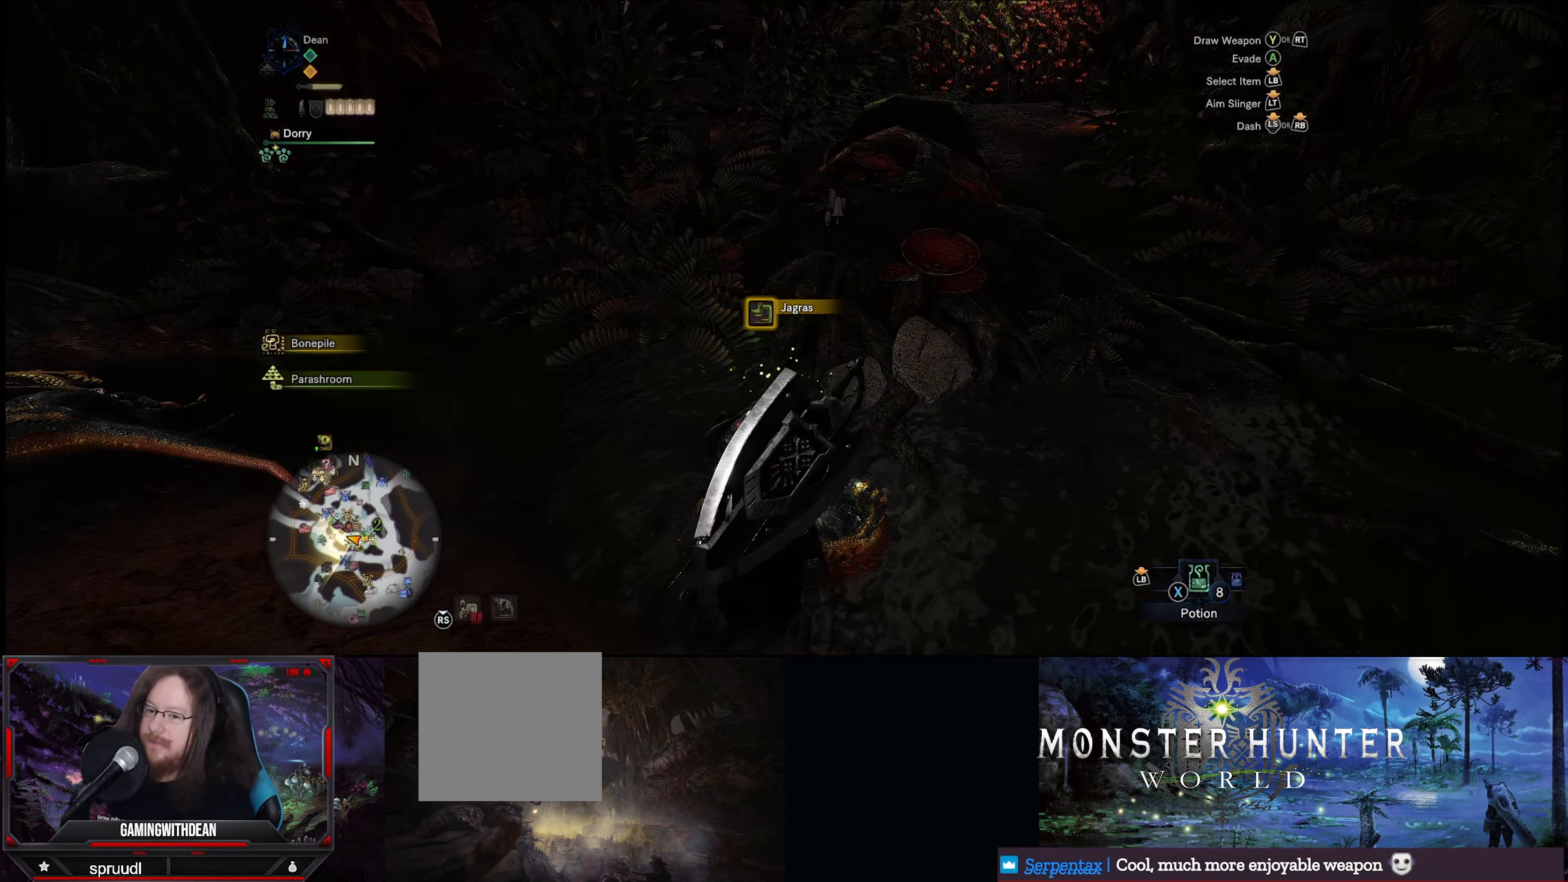
{"buttons": [], "left_stick": "center", "right_stick": "center", "events": []}
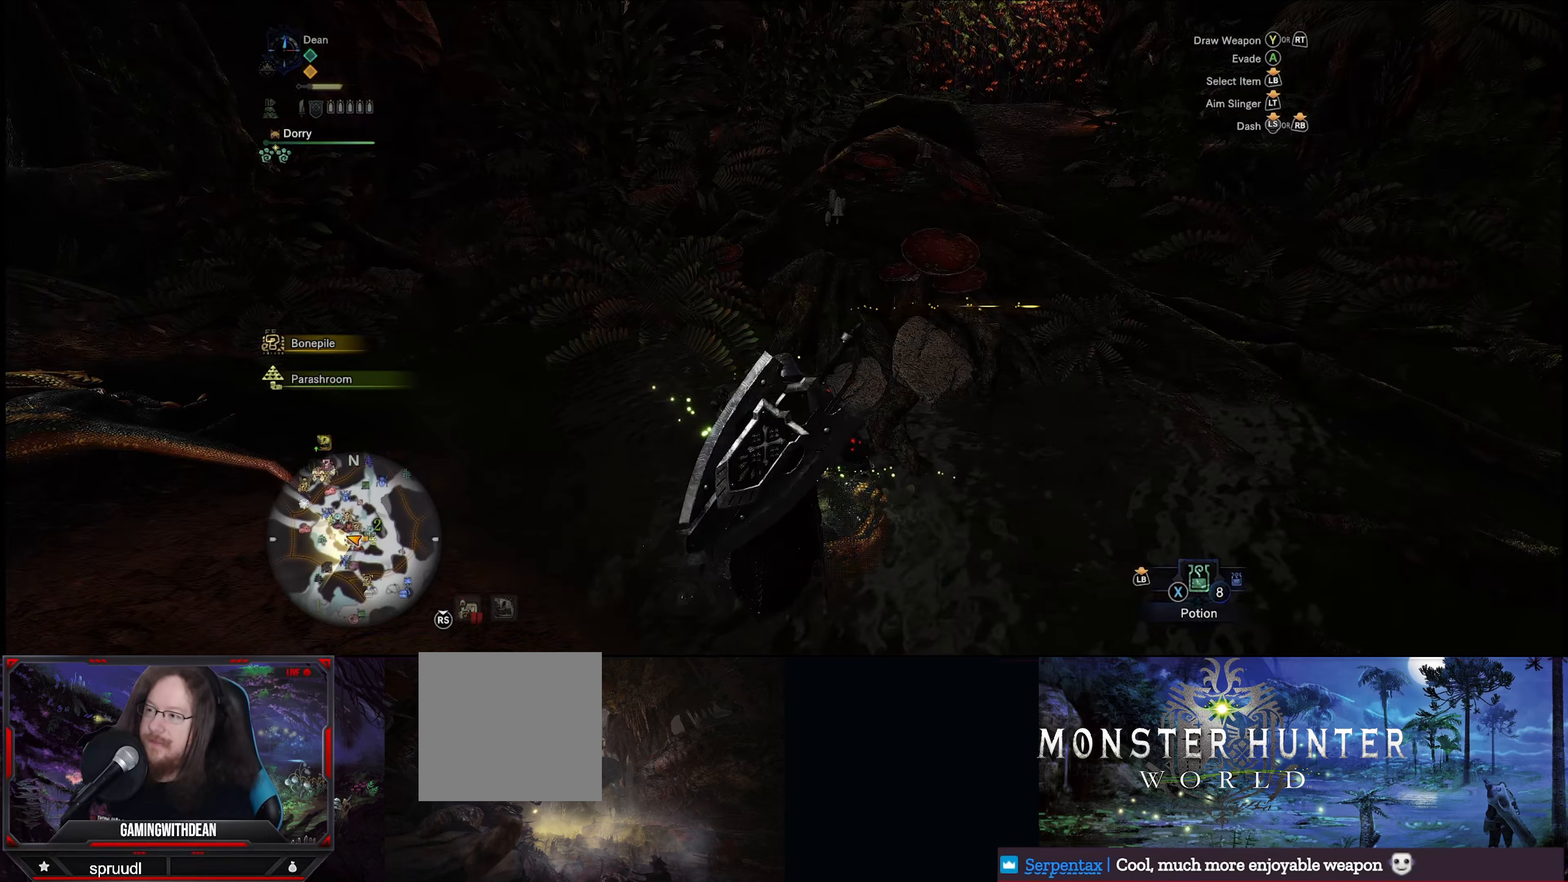
{"buttons": [], "left_stick": "center", "right_stick": "center", "events": []}
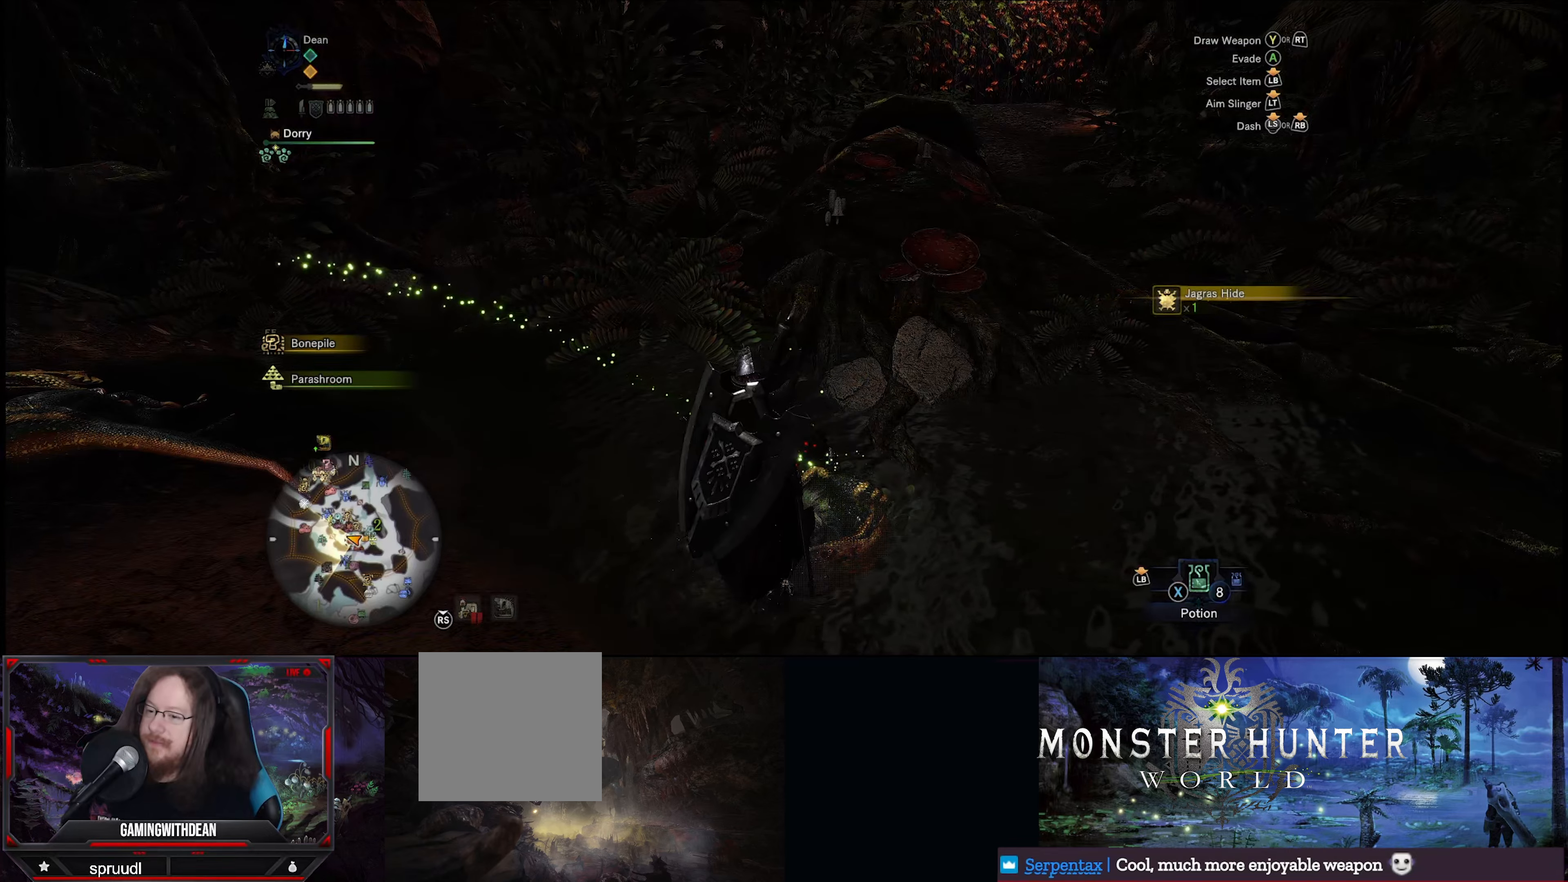
{"buttons": [], "left_stick": "up-left", "right_stick": "center", "events": [[200, "left_stick", "up-left"]]}
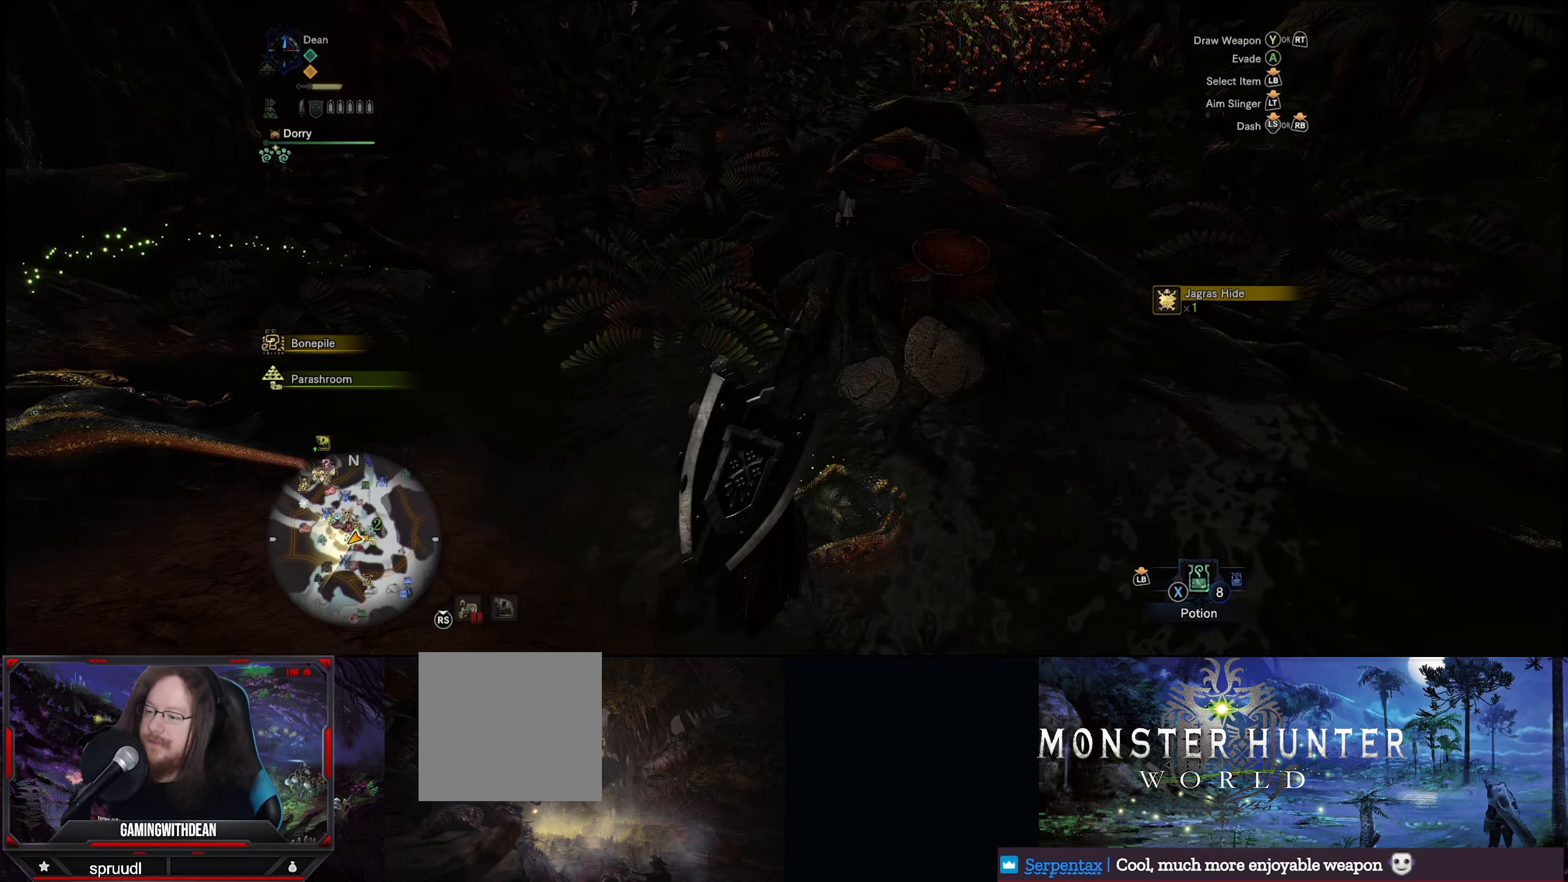
{"buttons": [], "left_stick": "left", "right_stick": "center", "events": [[350, "left_stick", "left"]]}
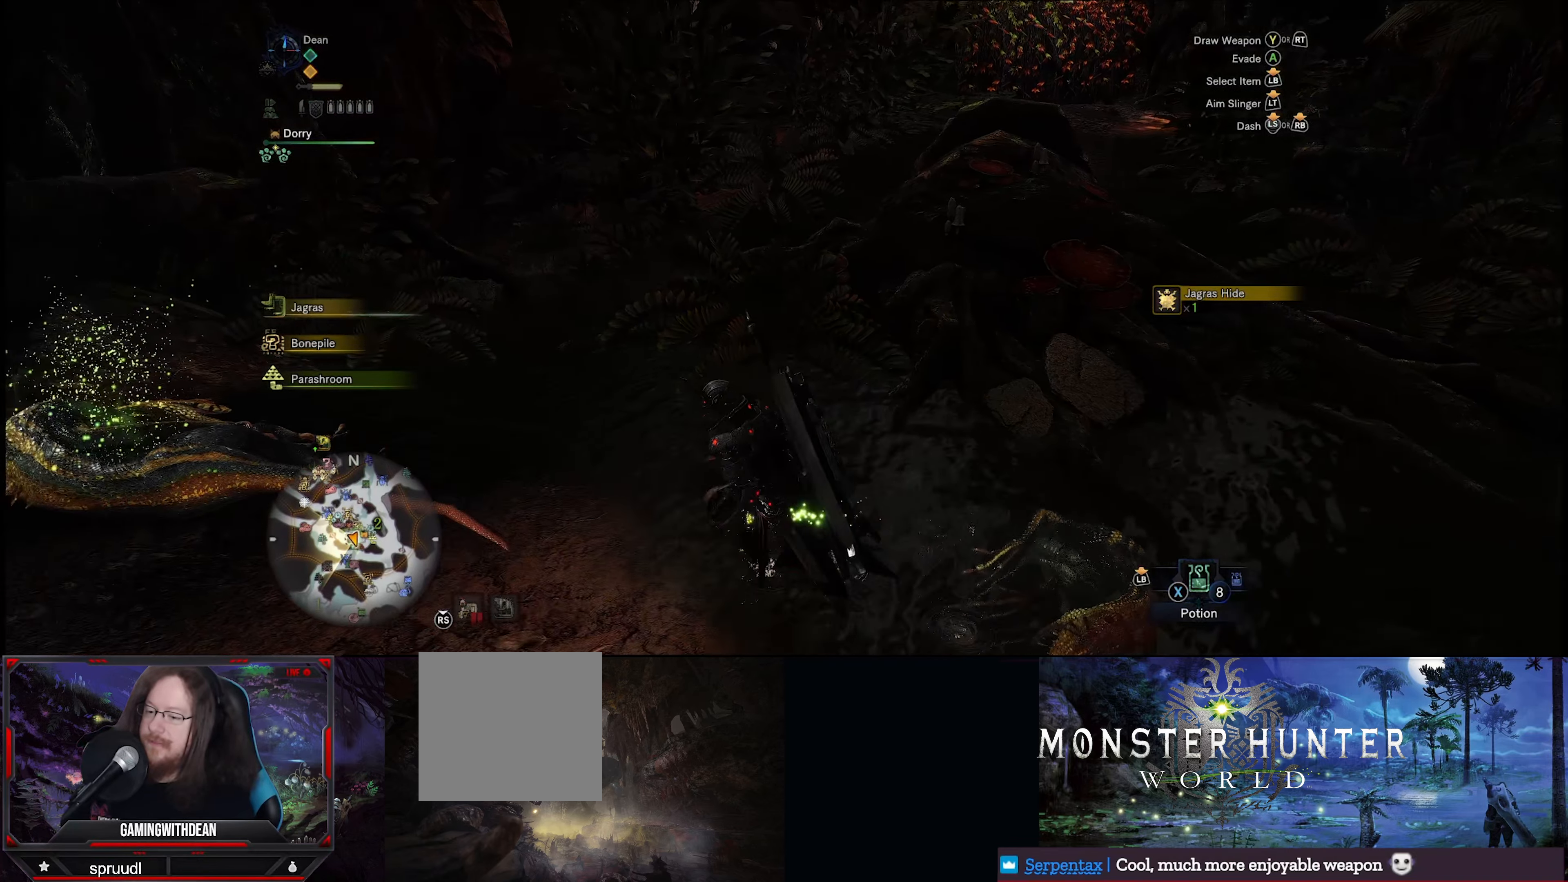
{"buttons": [], "left_stick": "center", "right_stick": "center", "events": [[117, "right_stick", "left"], [233, "right_stick", "center"], [383, "B", "down"], [450, "B", "up"], [483, "left_stick", "center"]]}
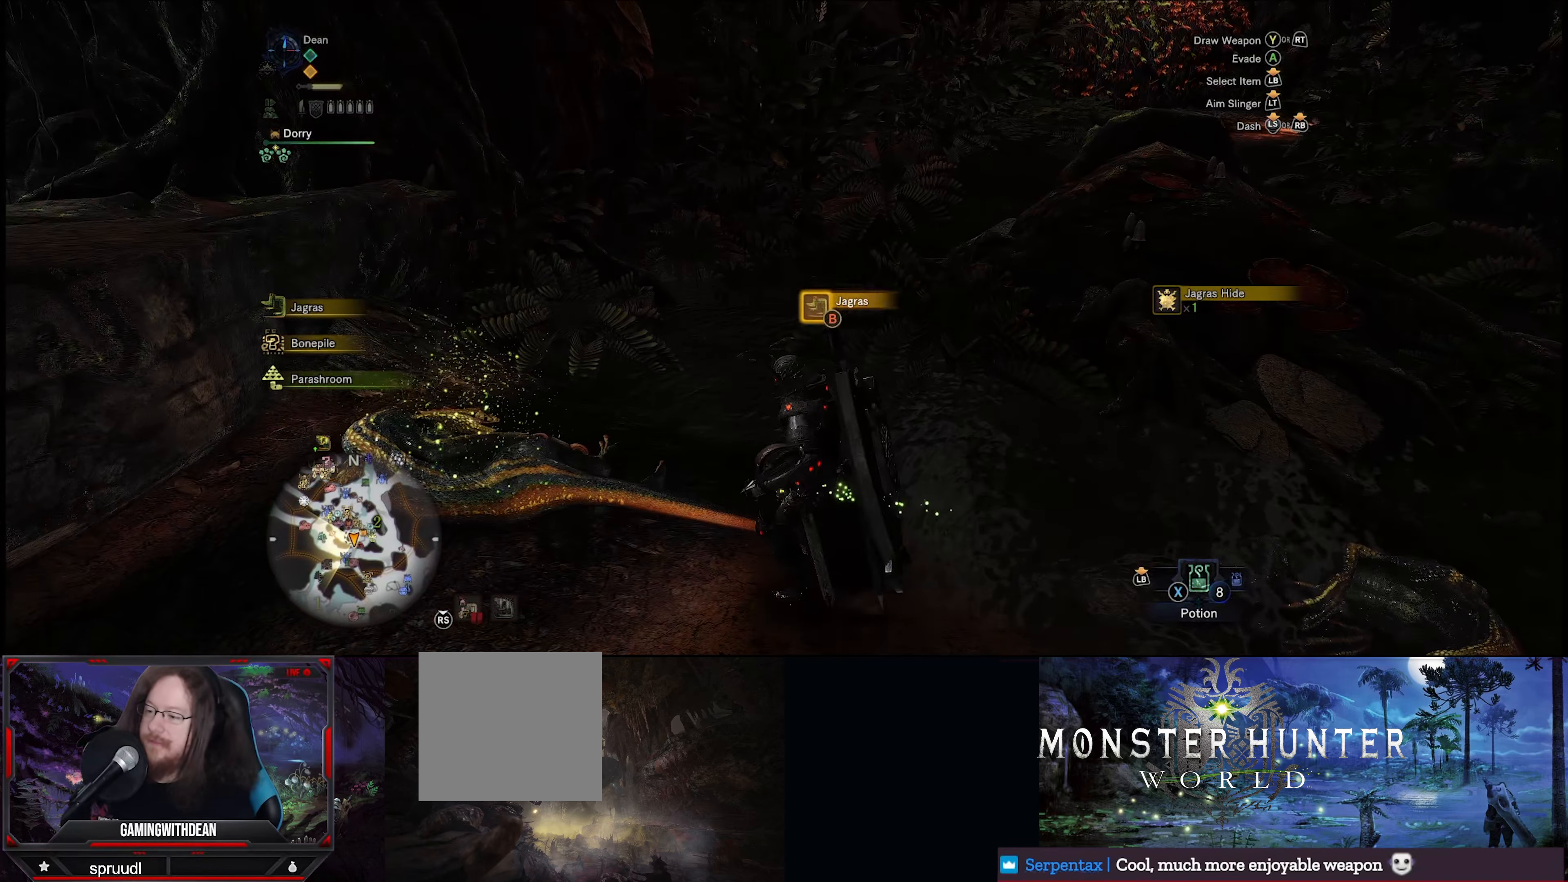
{"buttons": [], "left_stick": "center", "right_stick": "up-right", "events": [[50, "B", "down"], [150, "B", "up"], [450, "right_stick", "up-right"]]}
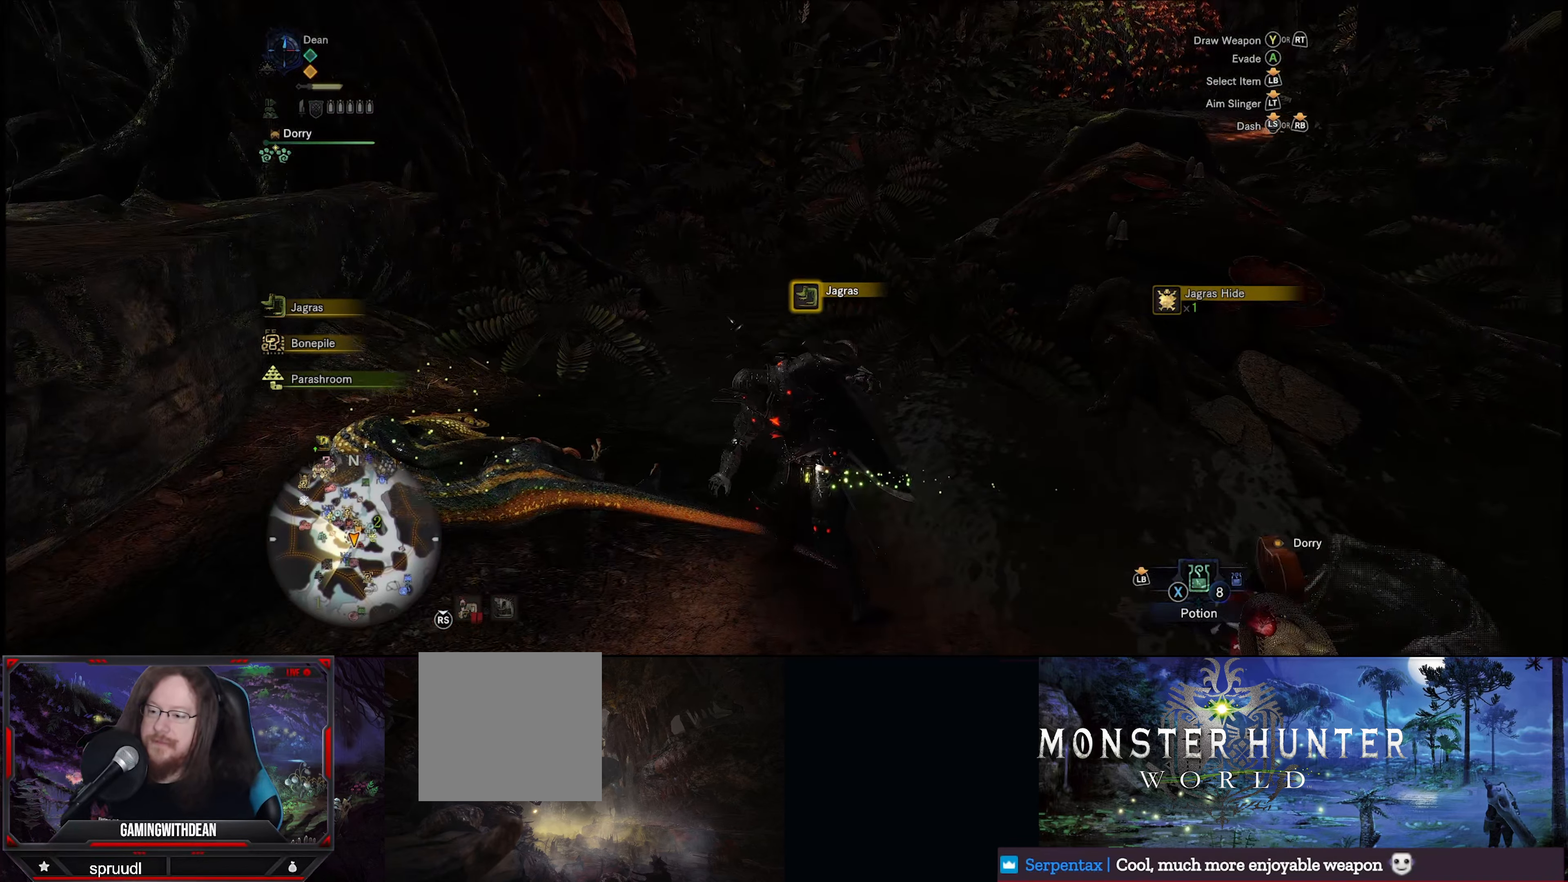
{"buttons": [], "left_stick": "center", "right_stick": "center", "events": [[217, "right_stick", "right"], [317, "right_stick", "center"]]}
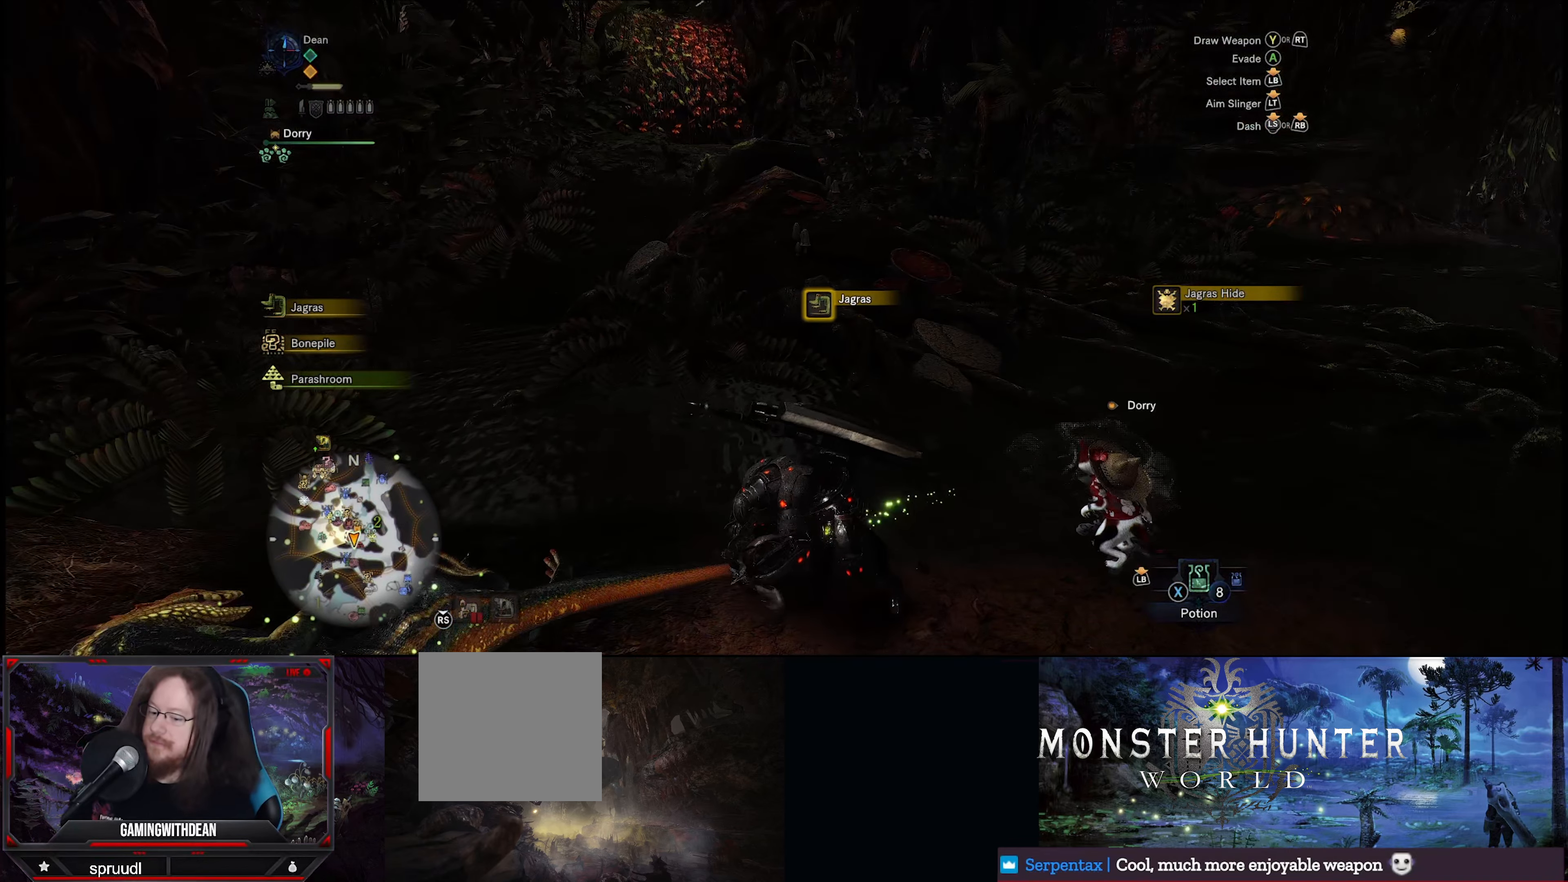
{"buttons": [], "left_stick": "center", "right_stick": "center", "events": [[117, "right_stick", "right"], [417, "right_stick", "center"]]}
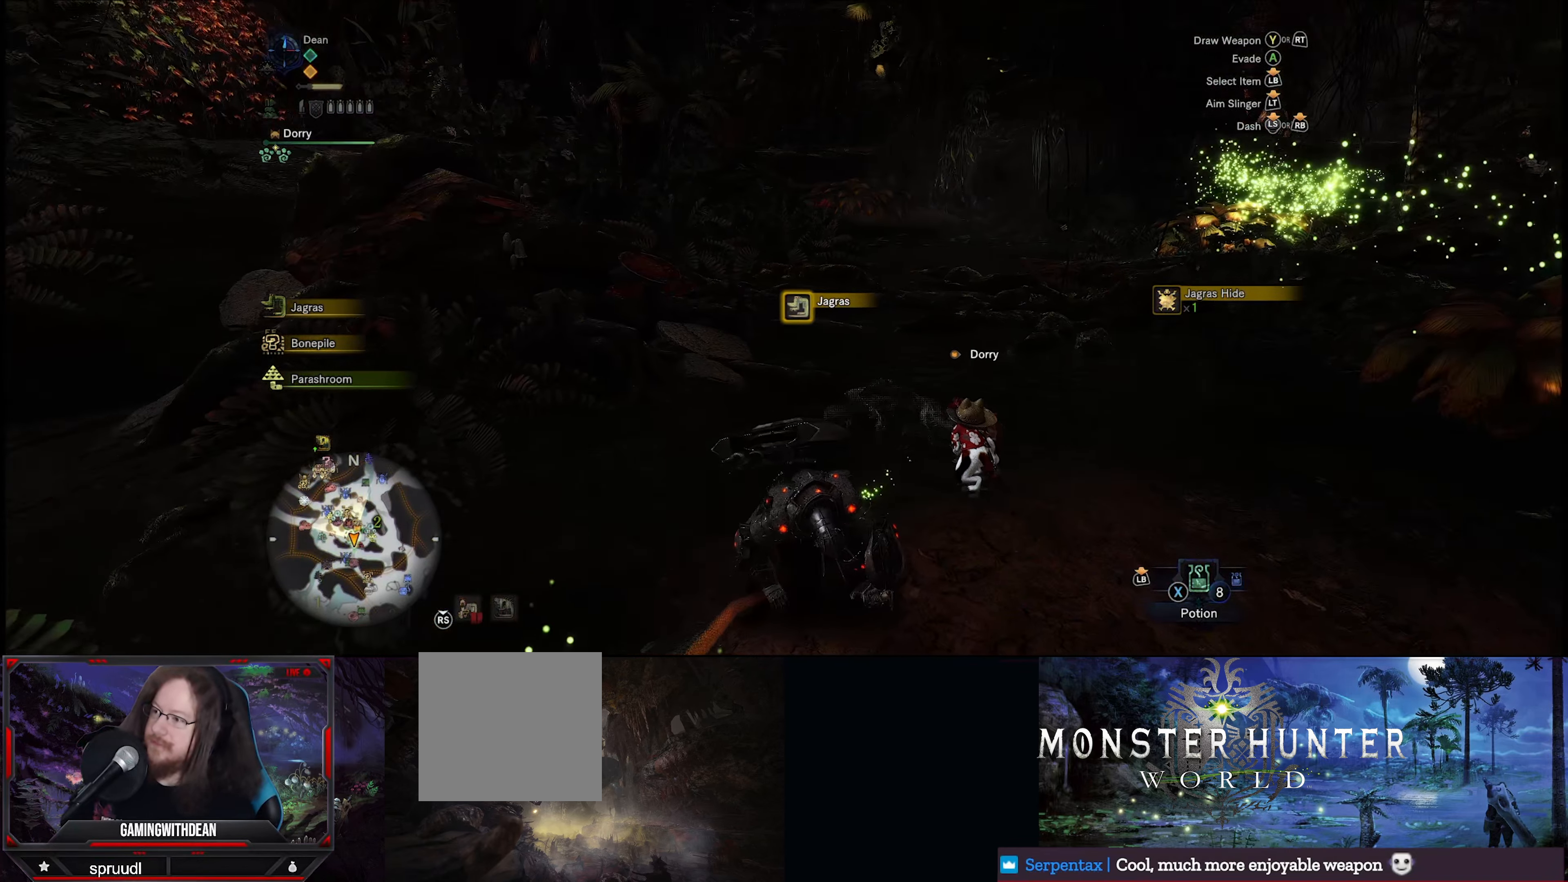
{"buttons": [], "left_stick": "center", "right_stick": "center", "events": []}
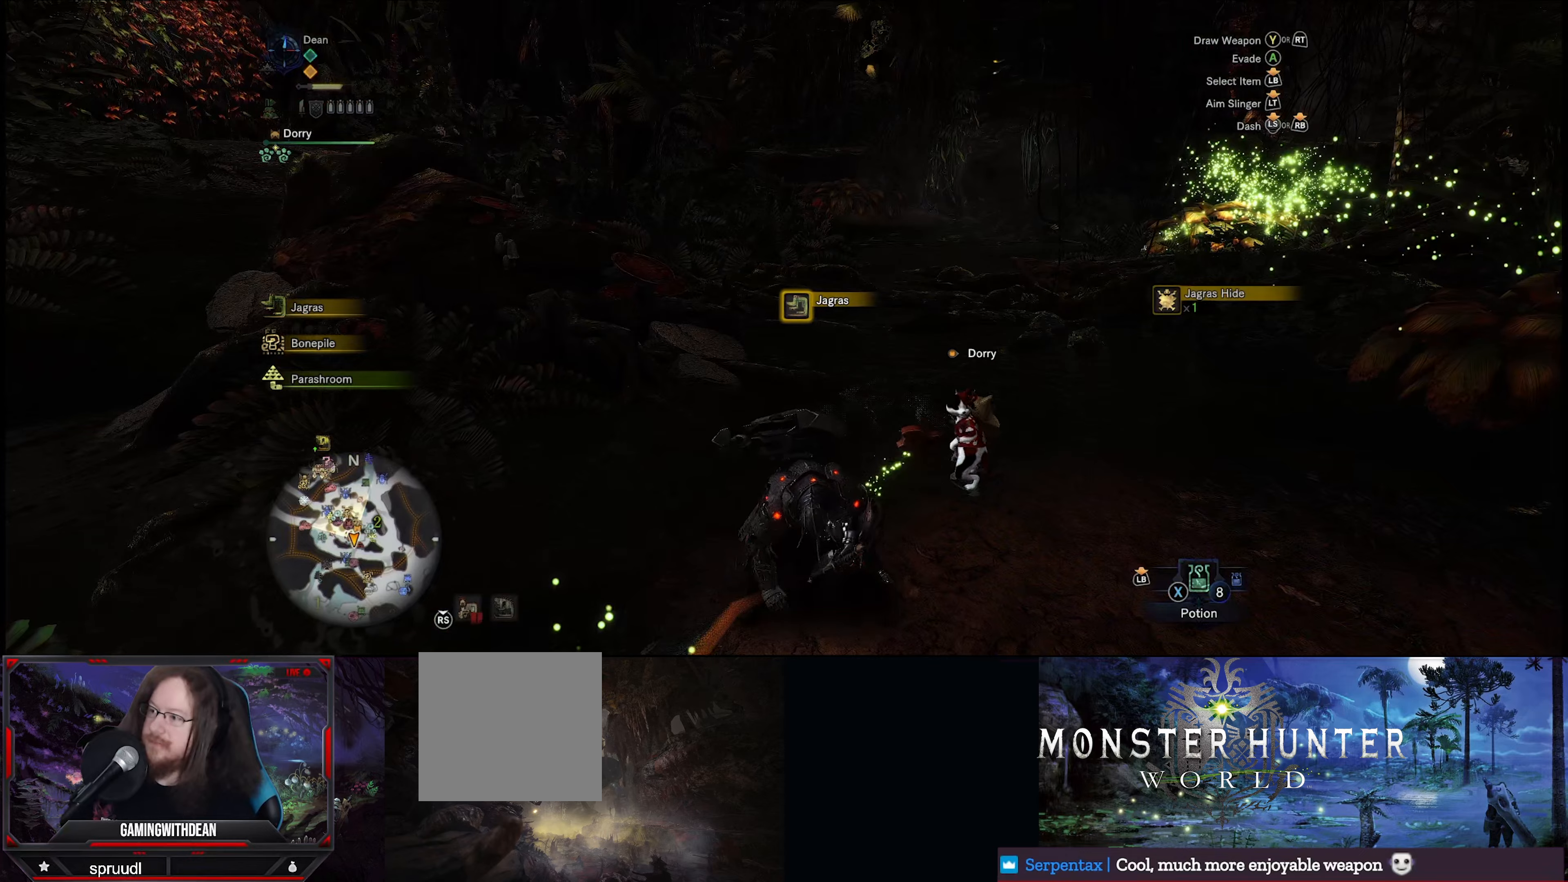
{"buttons": [], "left_stick": "center", "right_stick": "center", "events": []}
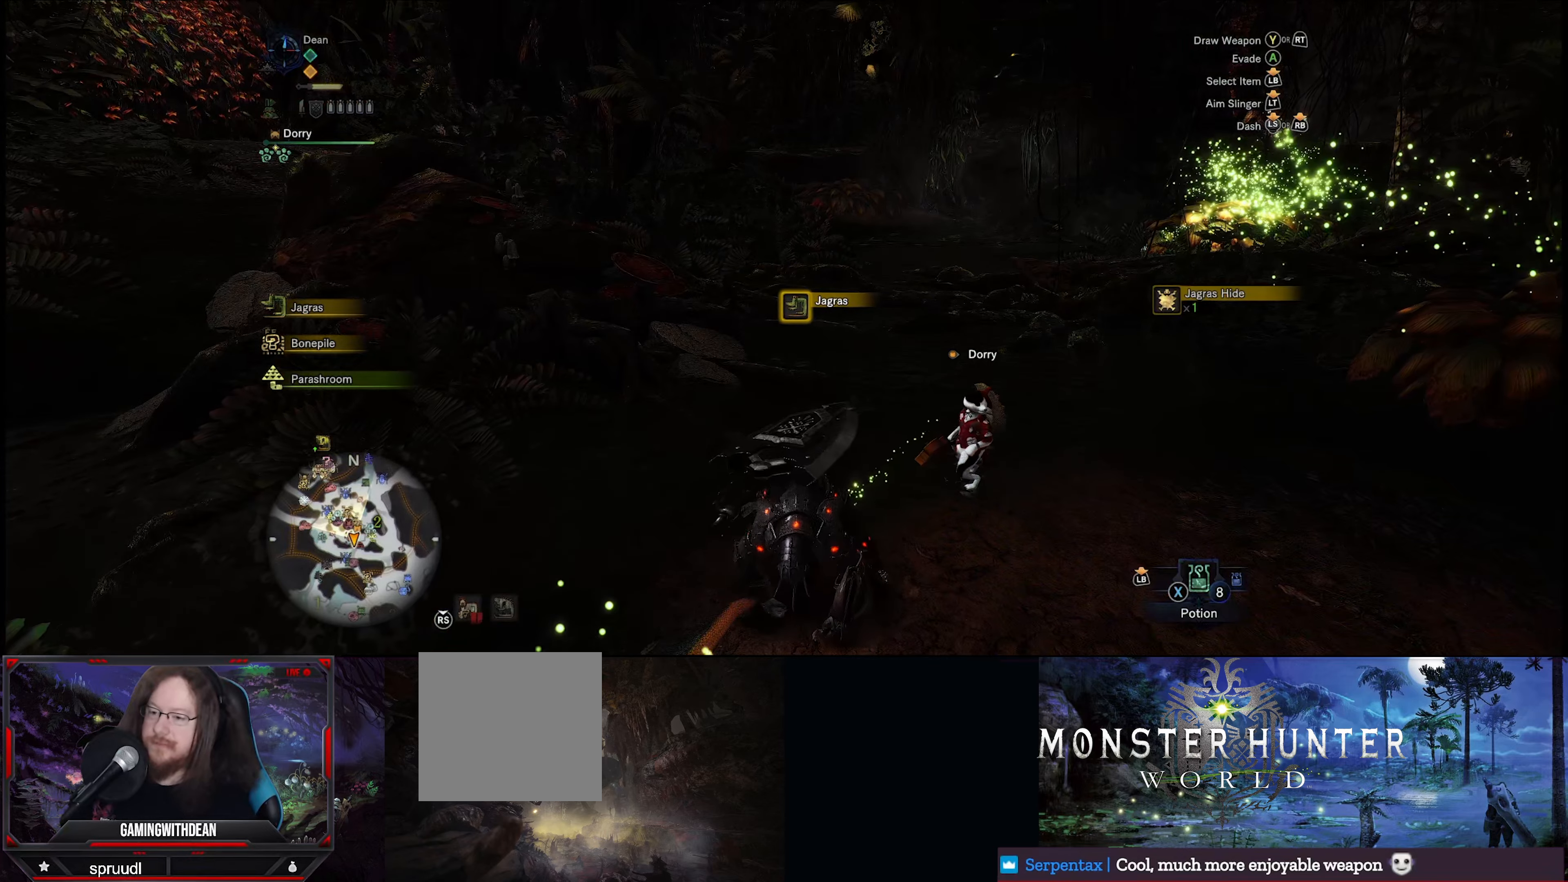
{"buttons": [], "left_stick": "center", "right_stick": "center", "events": []}
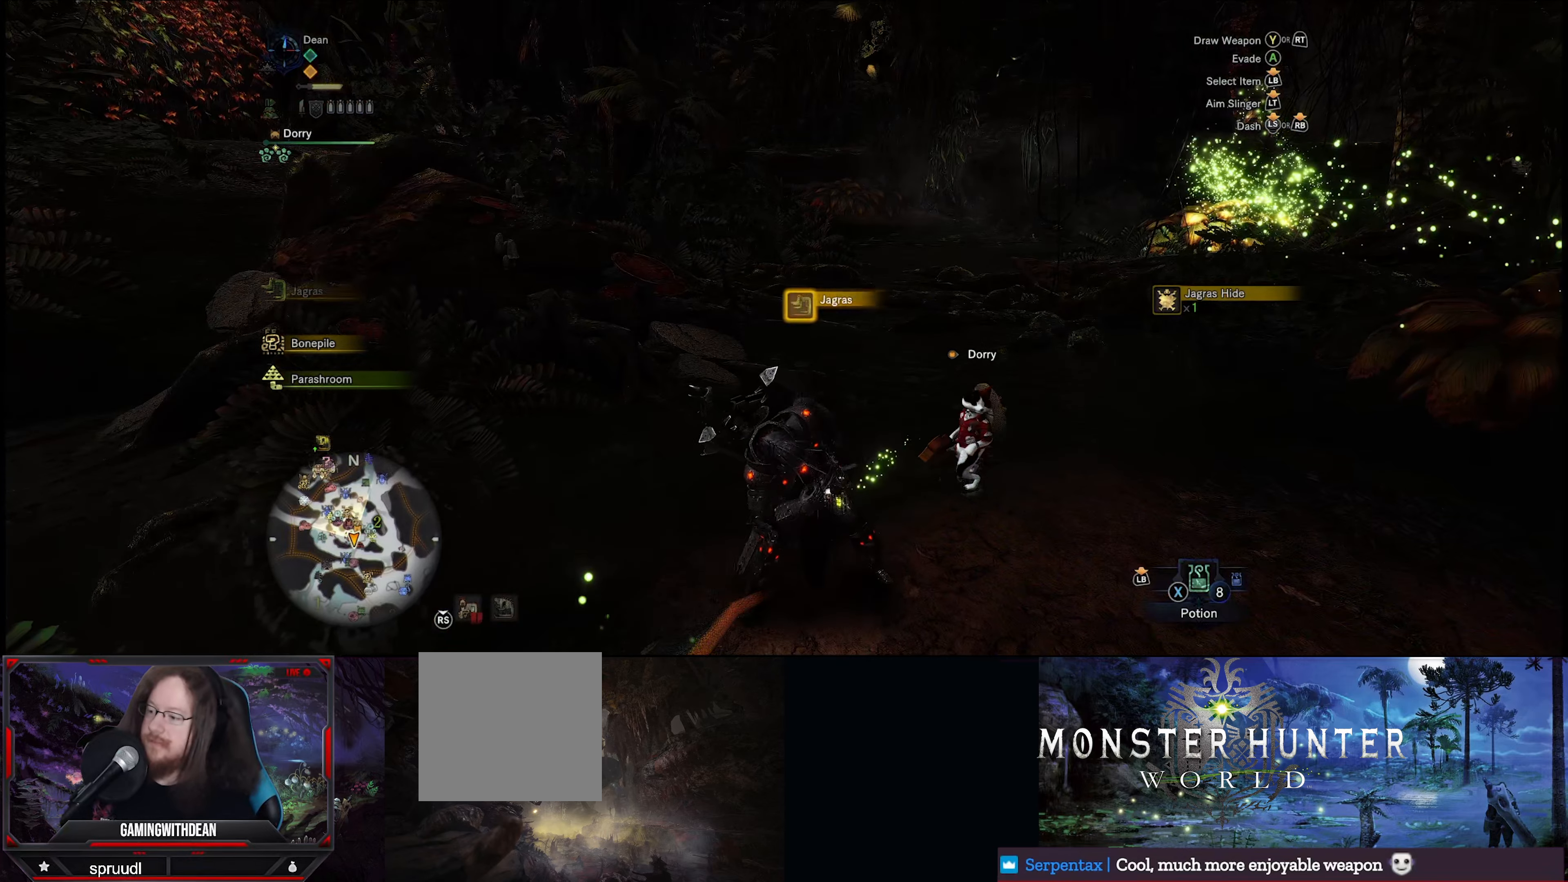
{"buttons": [], "left_stick": "center", "right_stick": "center", "events": []}
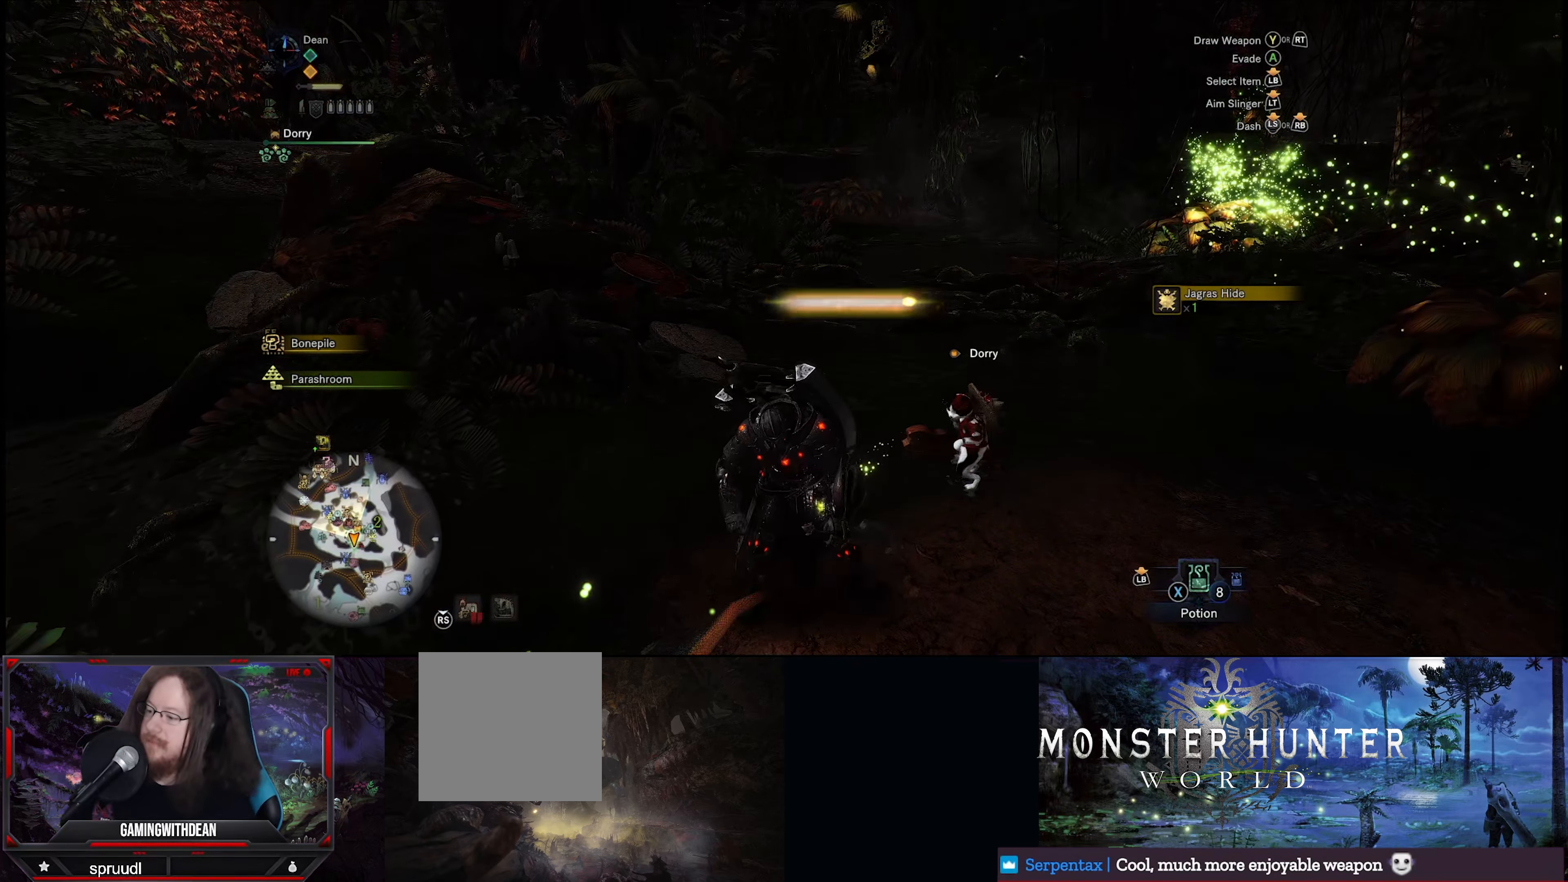
{"buttons": [], "left_stick": "center", "right_stick": "center", "events": [[84, "left_stick", "up"], [384, "left_stick", "center"]]}
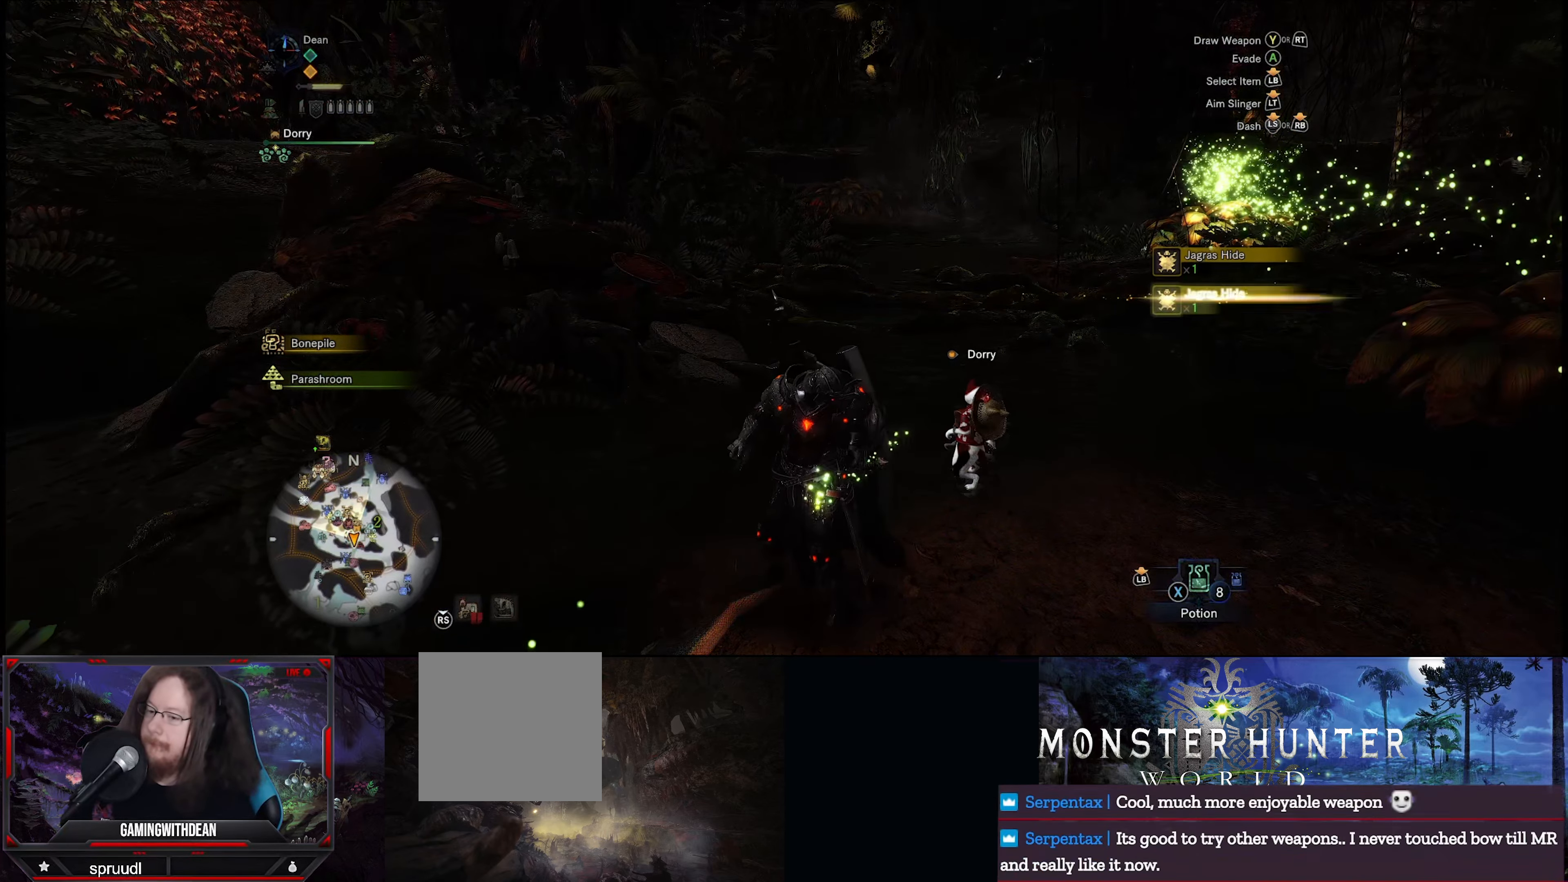
{"buttons": [], "left_stick": "center", "right_stick": "center", "events": [[84, "right_stick", "right"], [467, "right_stick", "center"]]}
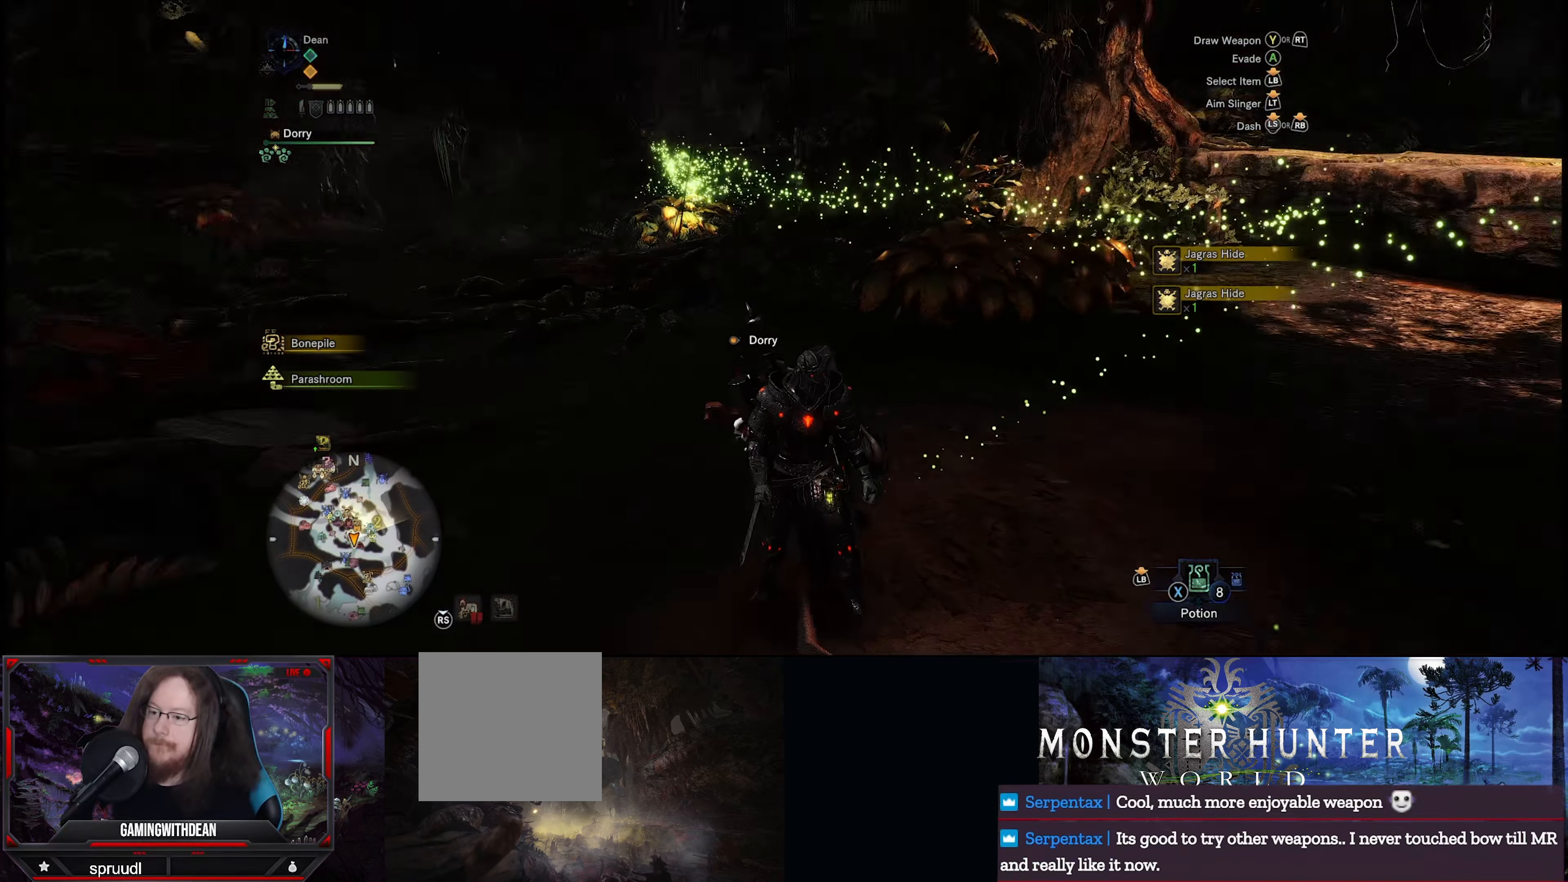
{"buttons": ["R1"], "left_stick": "up-left", "right_stick": "left", "events": [[50, "left_stick", "up"], [284, "R1", "down"], [384, "left_stick", "up-left"], [484, "right_stick", "left"]]}
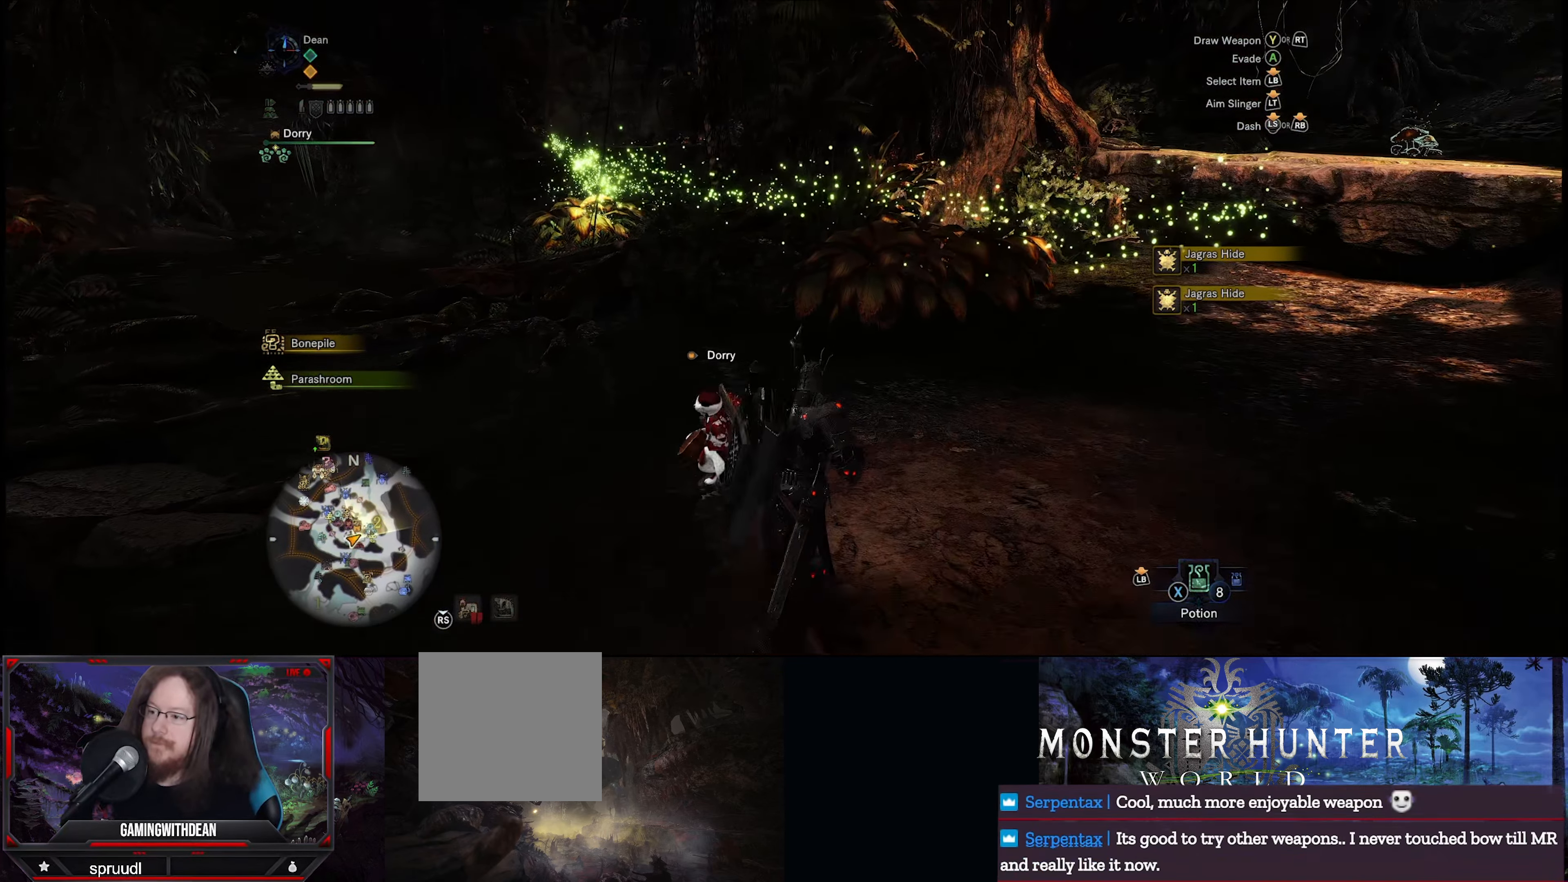
{"buttons": ["R1"], "left_stick": "up-left", "right_stick": "center", "events": [[250, "right_stick", "center"]]}
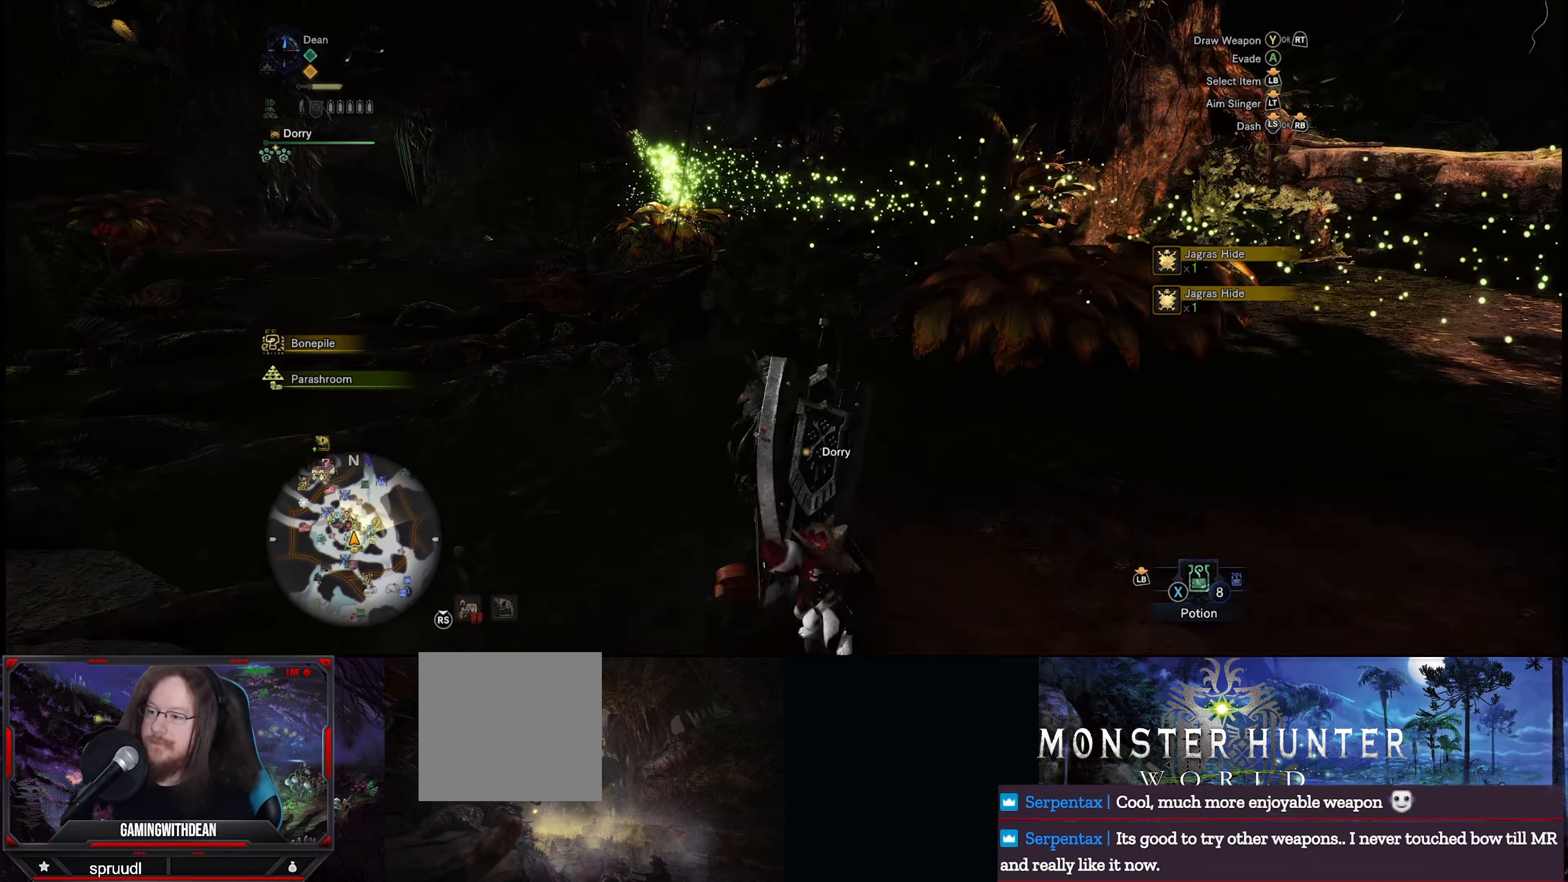
{"buttons": ["R1"], "left_stick": "up-left", "right_stick": "center", "events": []}
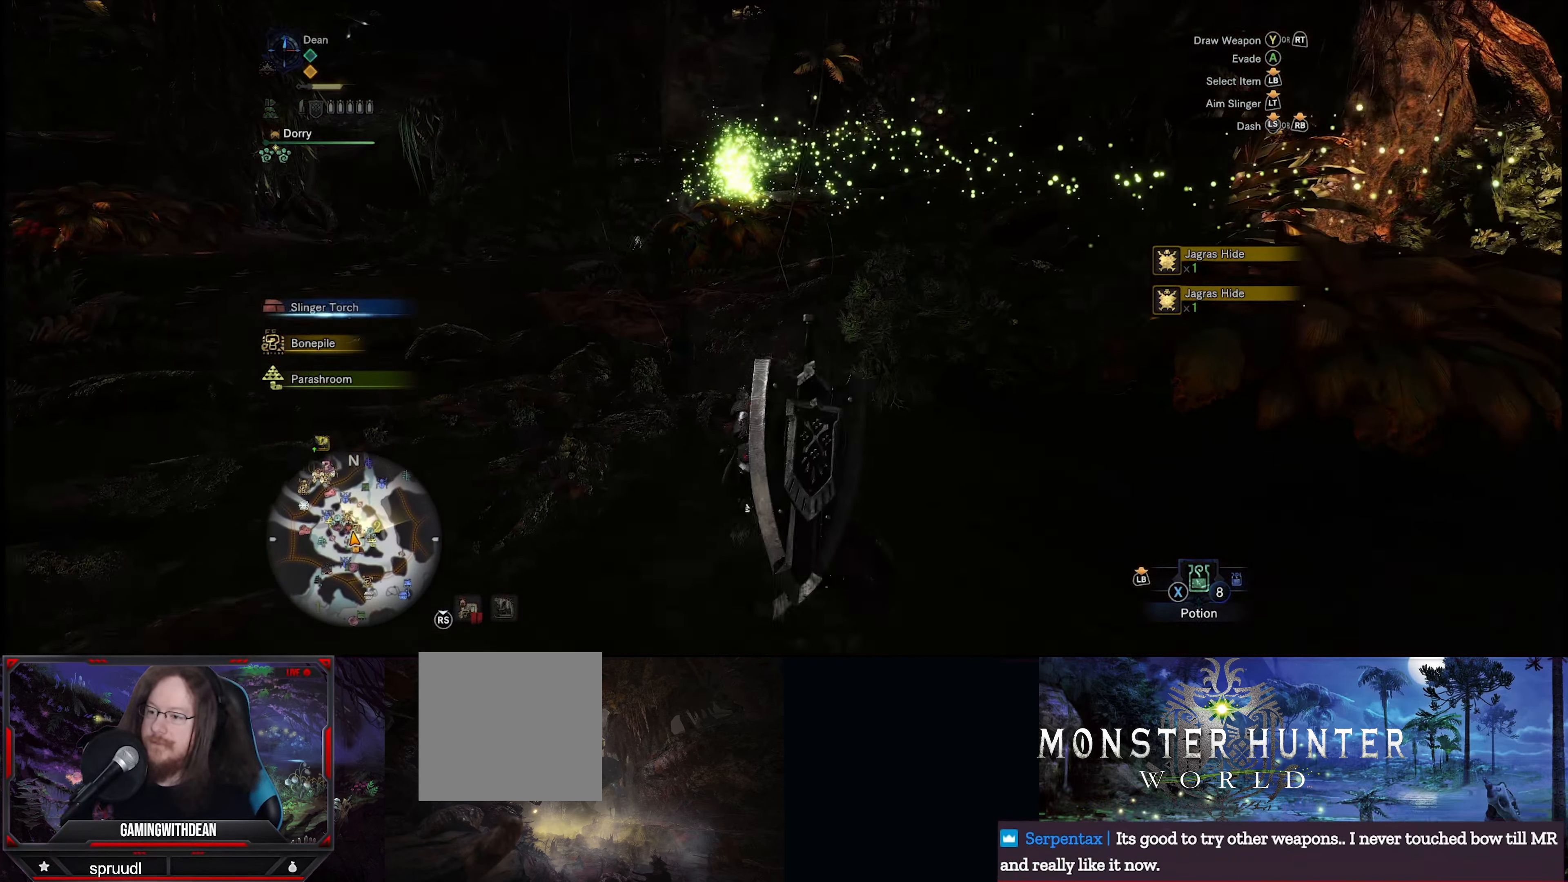
{"buttons": ["R1"], "left_stick": "up-left", "right_stick": "center", "events": []}
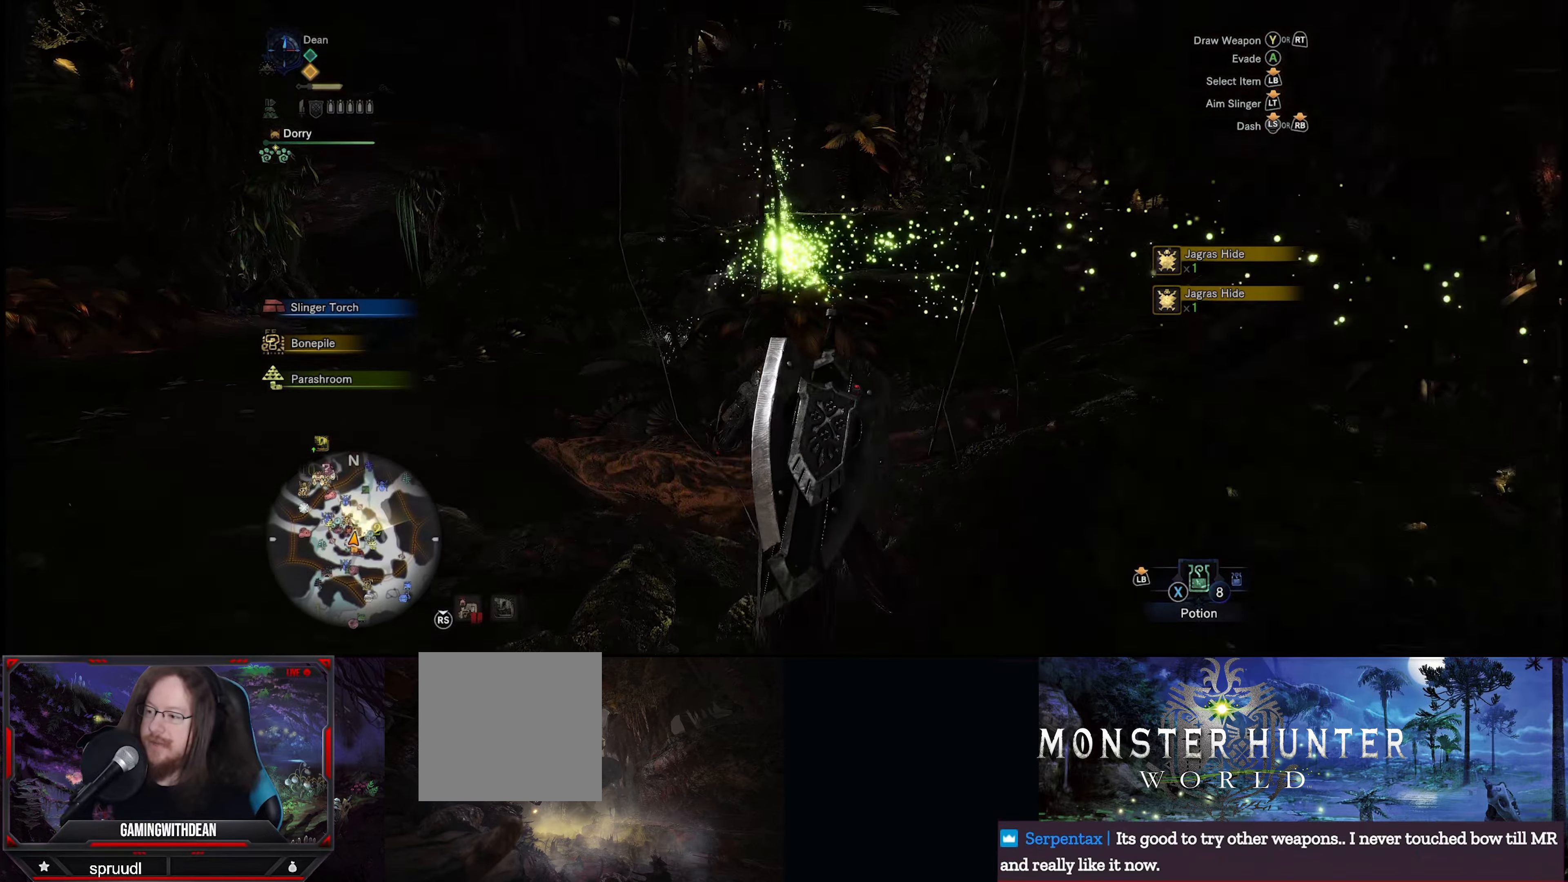
{"buttons": ["R1"], "left_stick": "up", "right_stick": "center", "events": [[216, "left_stick", "up"]]}
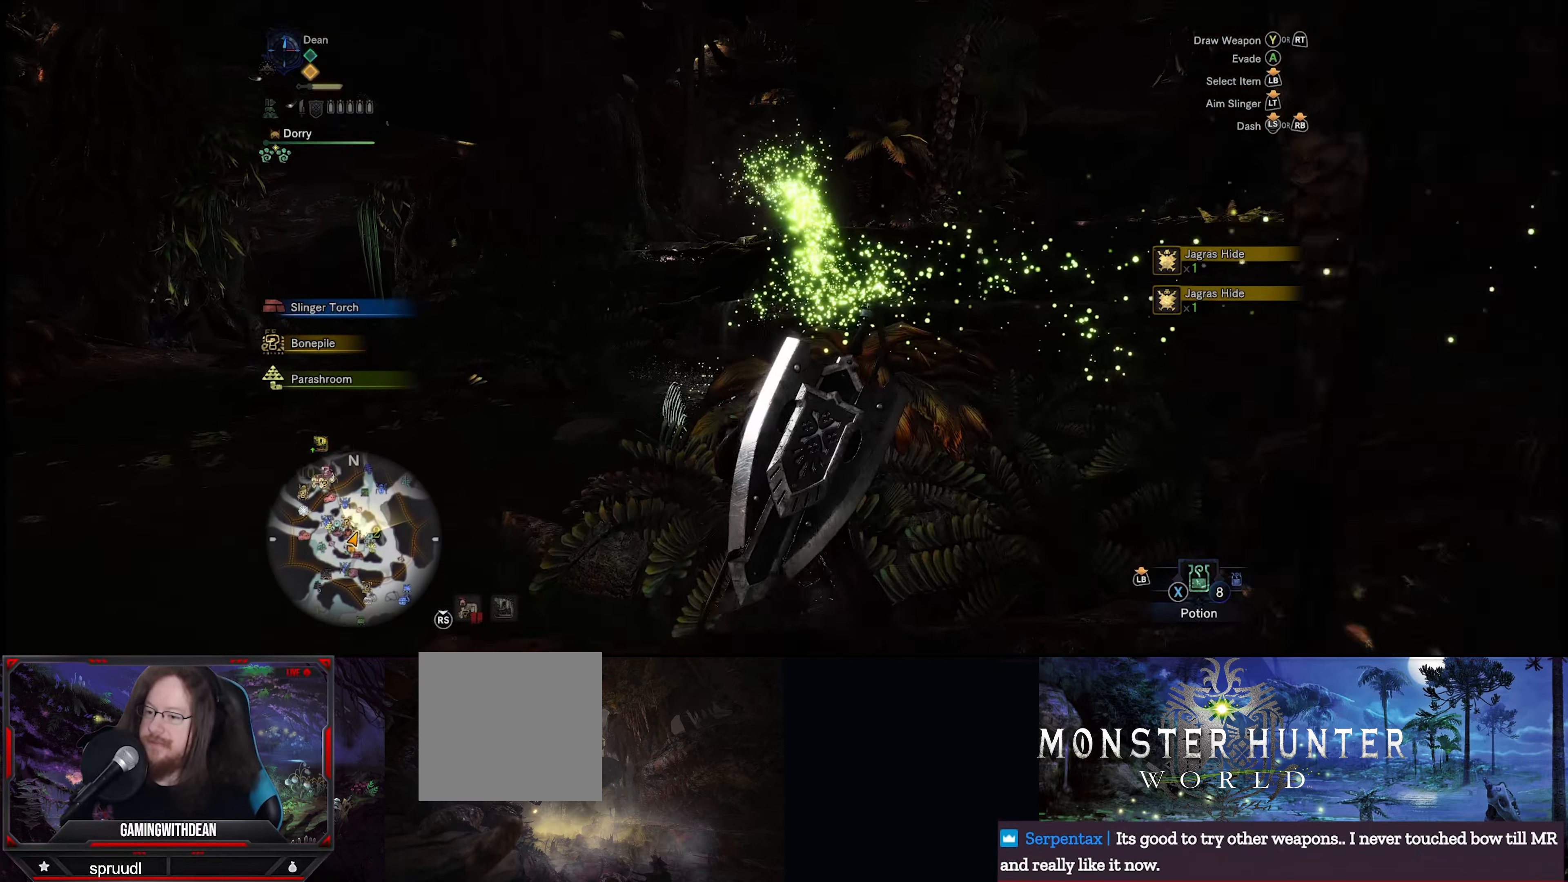
{"buttons": ["R1"], "left_stick": "up", "right_stick": "center", "events": []}
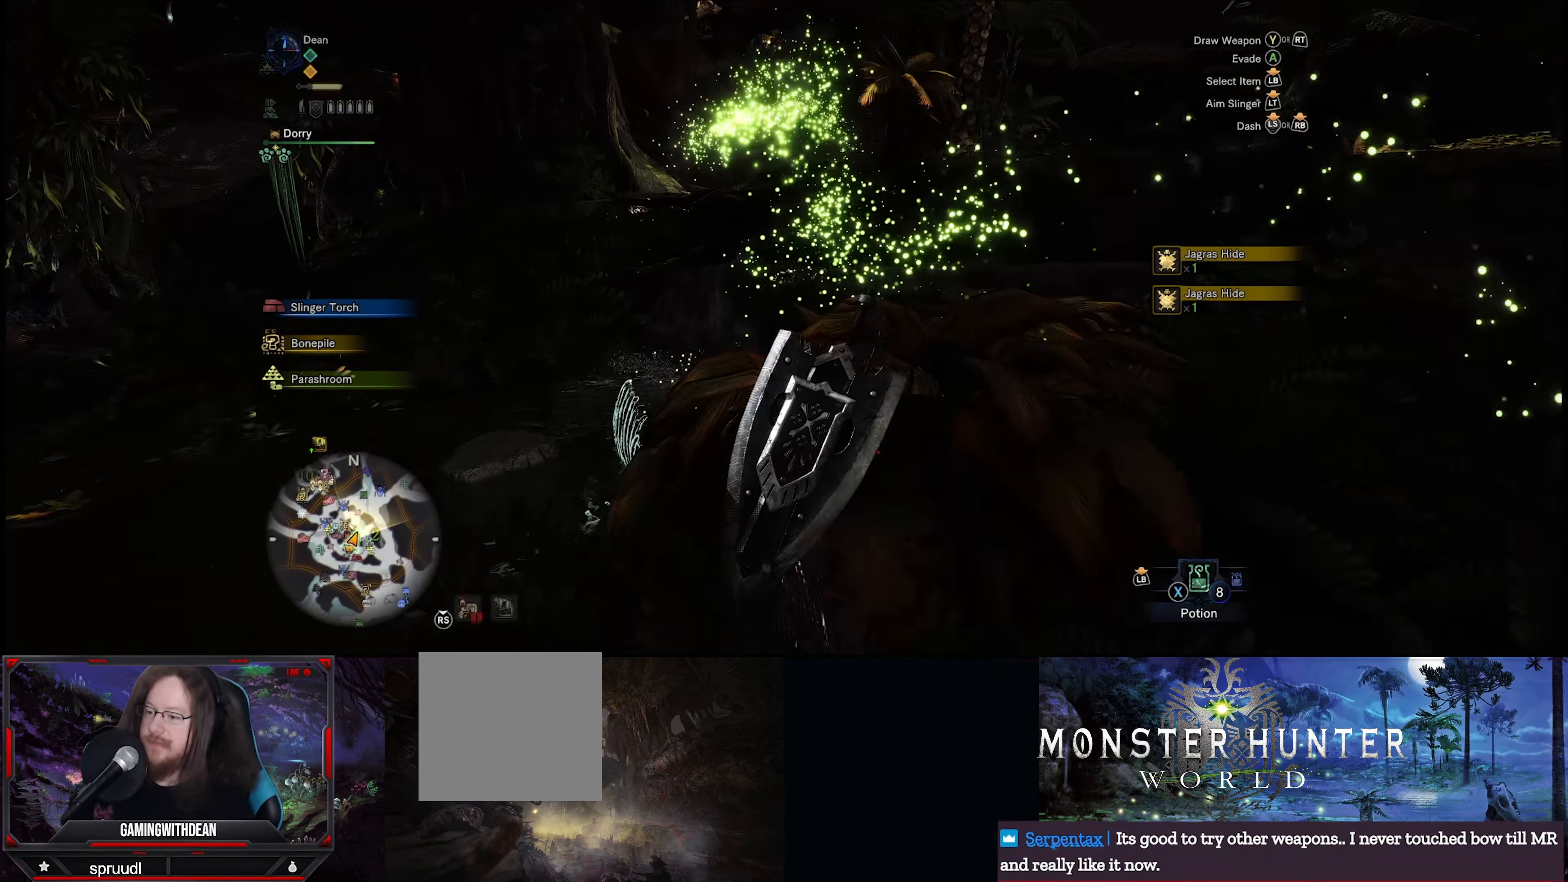
{"buttons": ["R1"], "left_stick": "up", "right_stick": "center", "events": []}
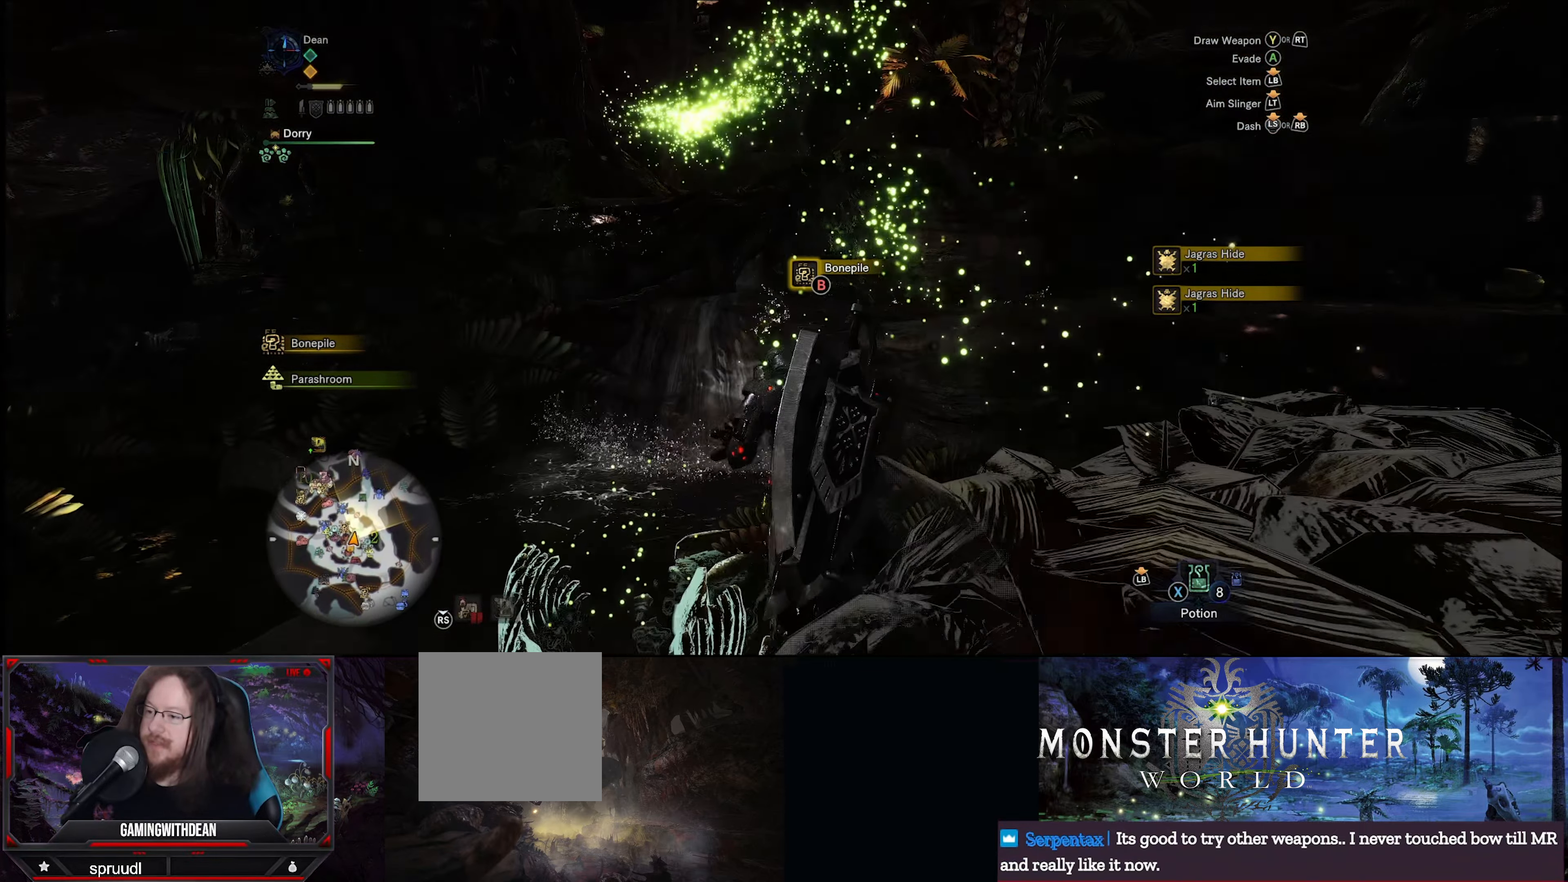
{"buttons": ["R1"], "left_stick": "up", "right_stick": "center", "events": []}